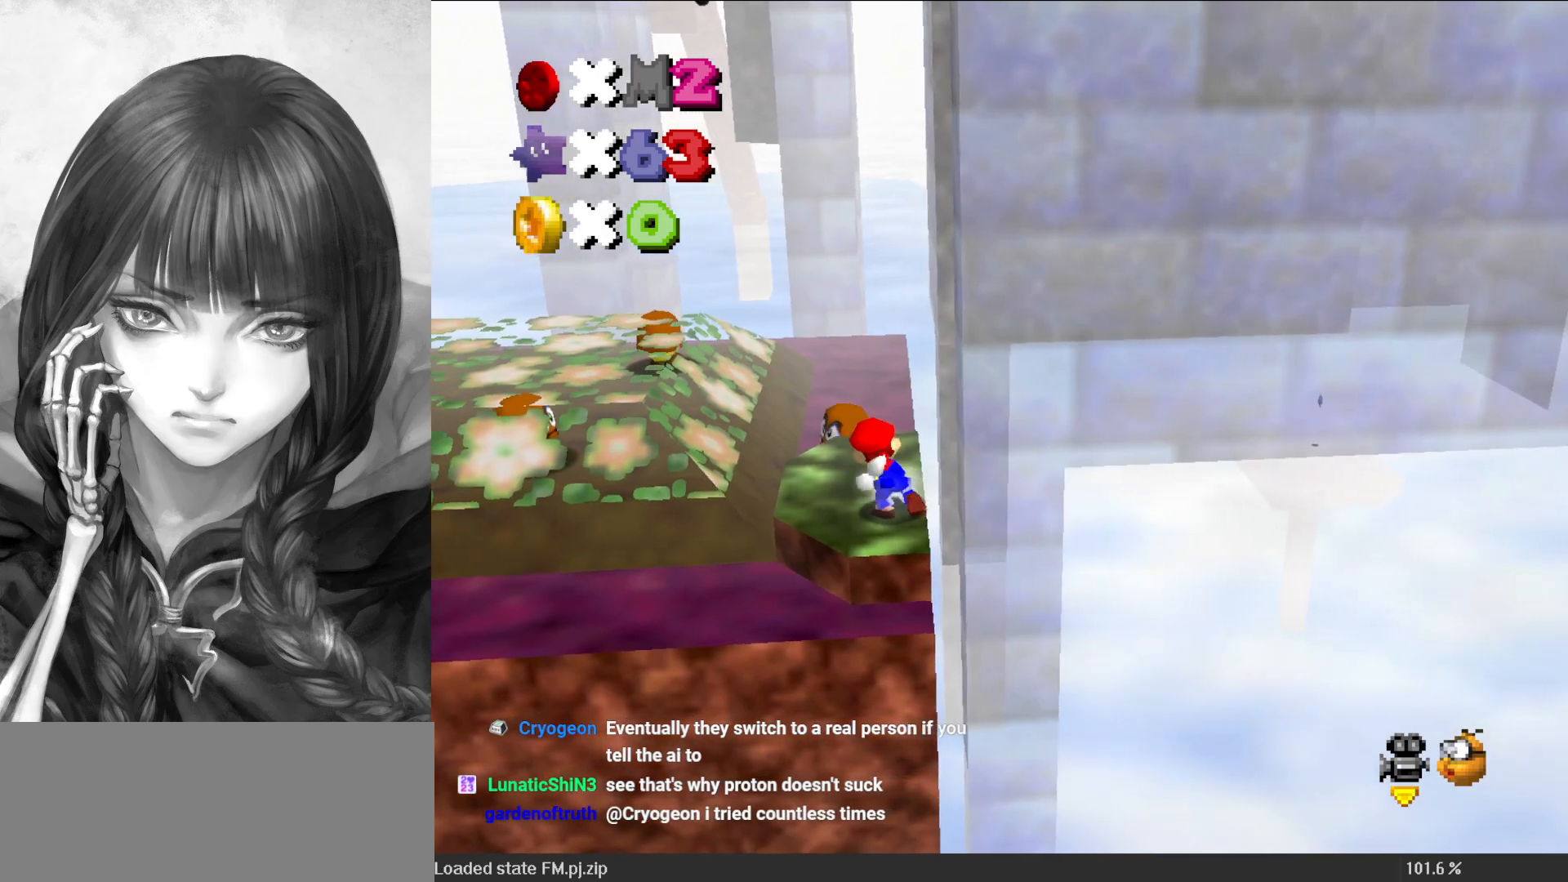
Gameplay with a controller (Nintendo layout); each line is a JSON object with the inputs held at the frame after it. "events" lists button and stick changes between this image and that frame as [ms after this image, input, new state], when the widget could be followed in between. Not read: L3 R3.
{"buttons": [], "left_stick": "up", "events": []}
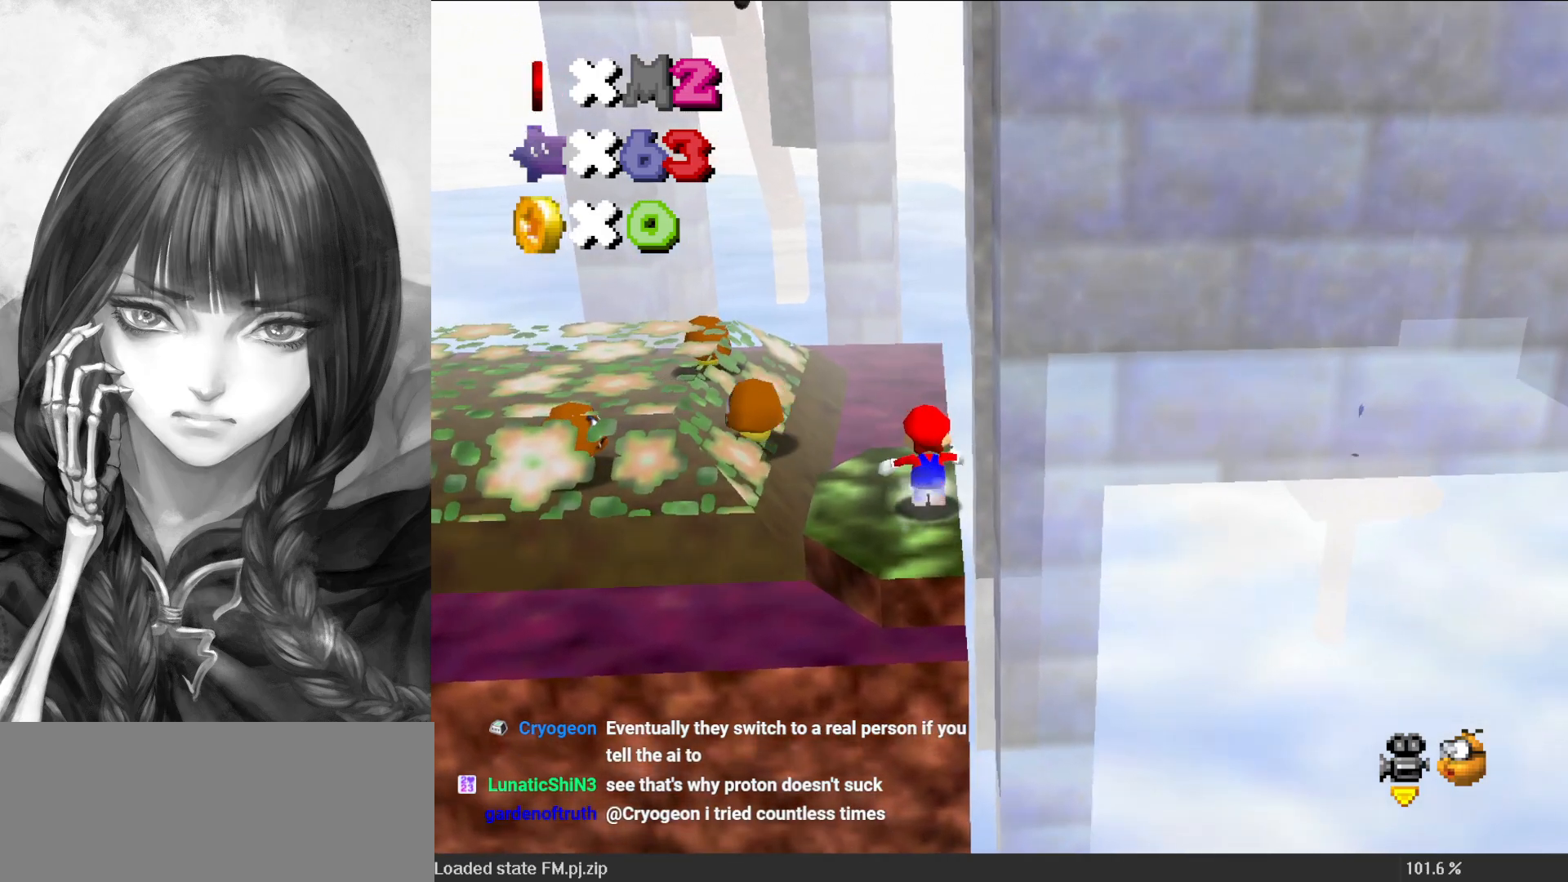
{"buttons": [], "left_stick": "up-right", "events": [[17, "Z", "down"], [83, "A", "down"], [250, "A", "up"], [250, "C_DOWN", "down"], [250, "C_LEFT", "down"], [250, "Z", "up"], [250, "left_stick", "up-right"], [350, "C_DOWN", "up"], [350, "C_LEFT", "up"]]}
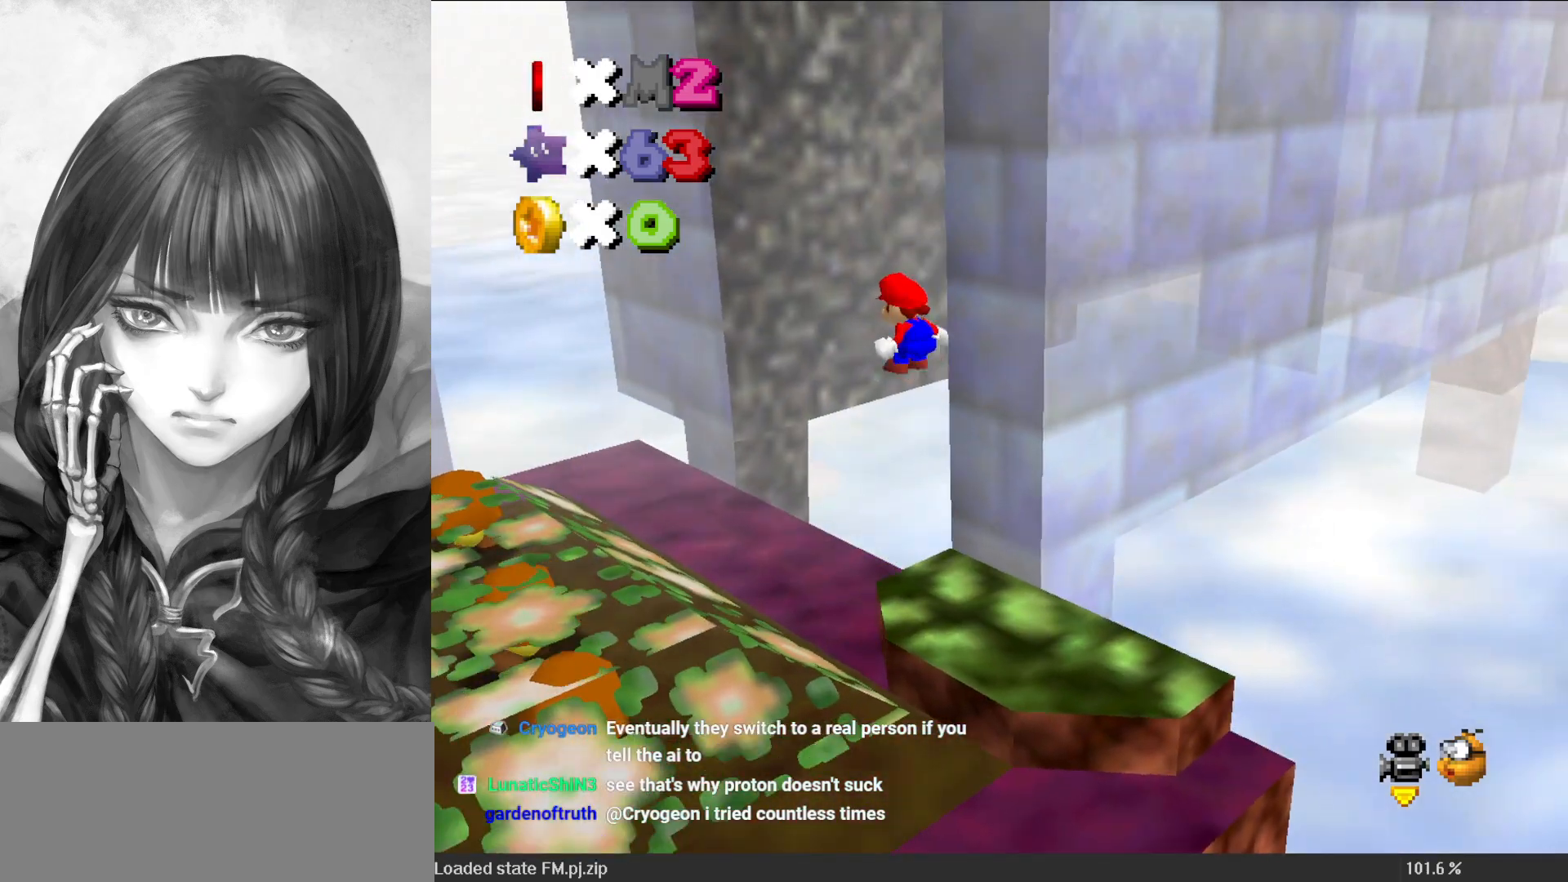
{"buttons": [], "left_stick": "up-left", "events": [[83, "C_DOWN", "down"], [83, "C_LEFT", "down"], [183, "C_DOWN", "up"], [183, "C_LEFT", "up"], [183, "left_stick", "up"], [417, "left_stick", "up-left"]]}
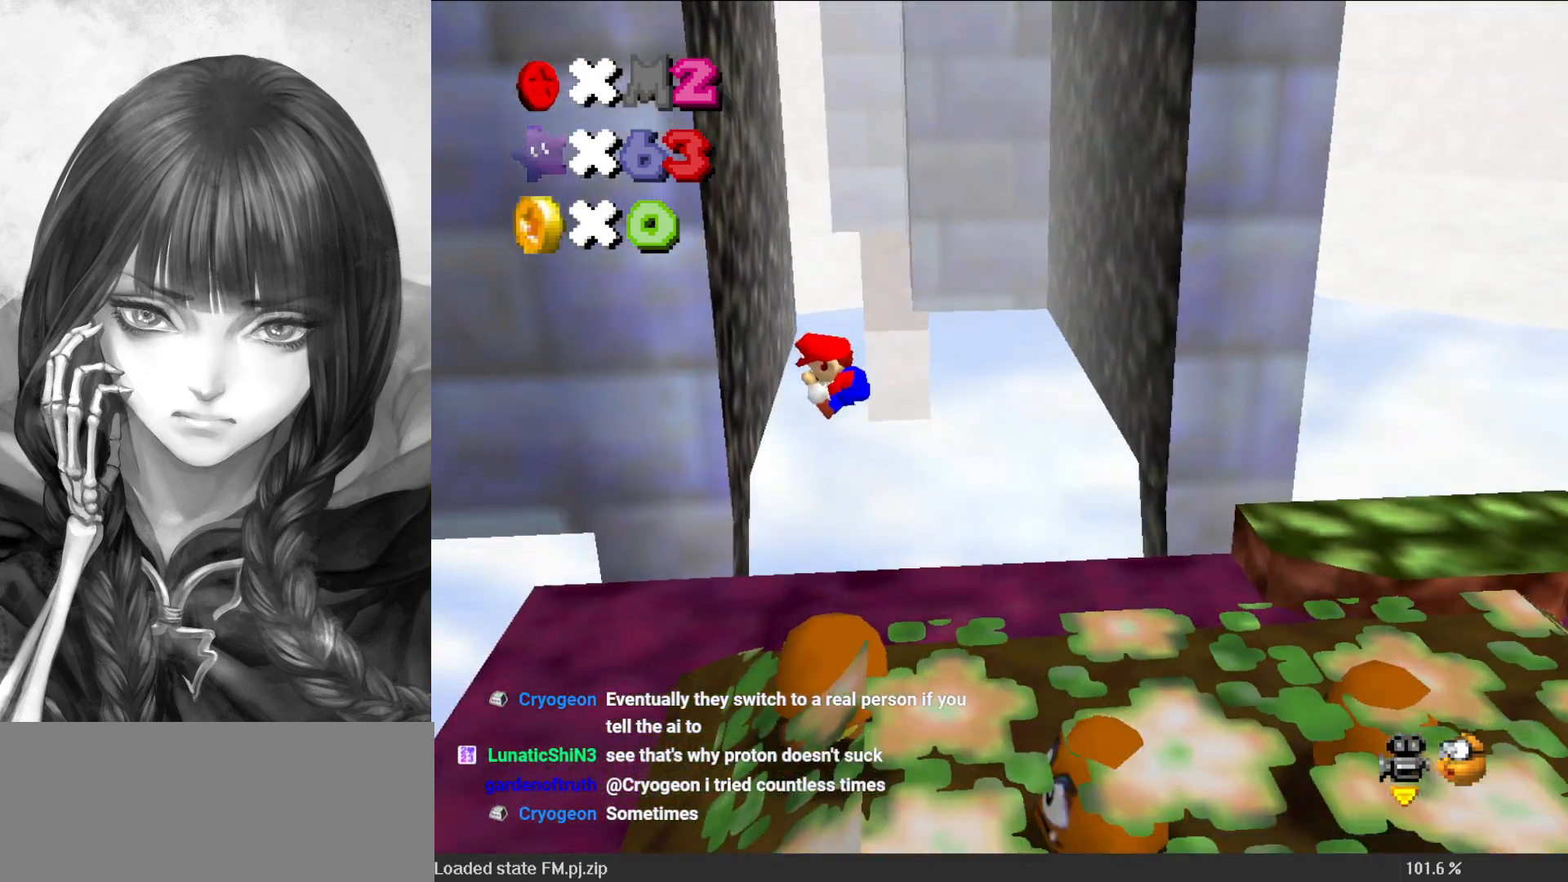
{"buttons": ["A"], "left_stick": "up-right", "events": [[183, "A", "down"], [183, "left_stick", "up"], [483, "left_stick", "up-right"]]}
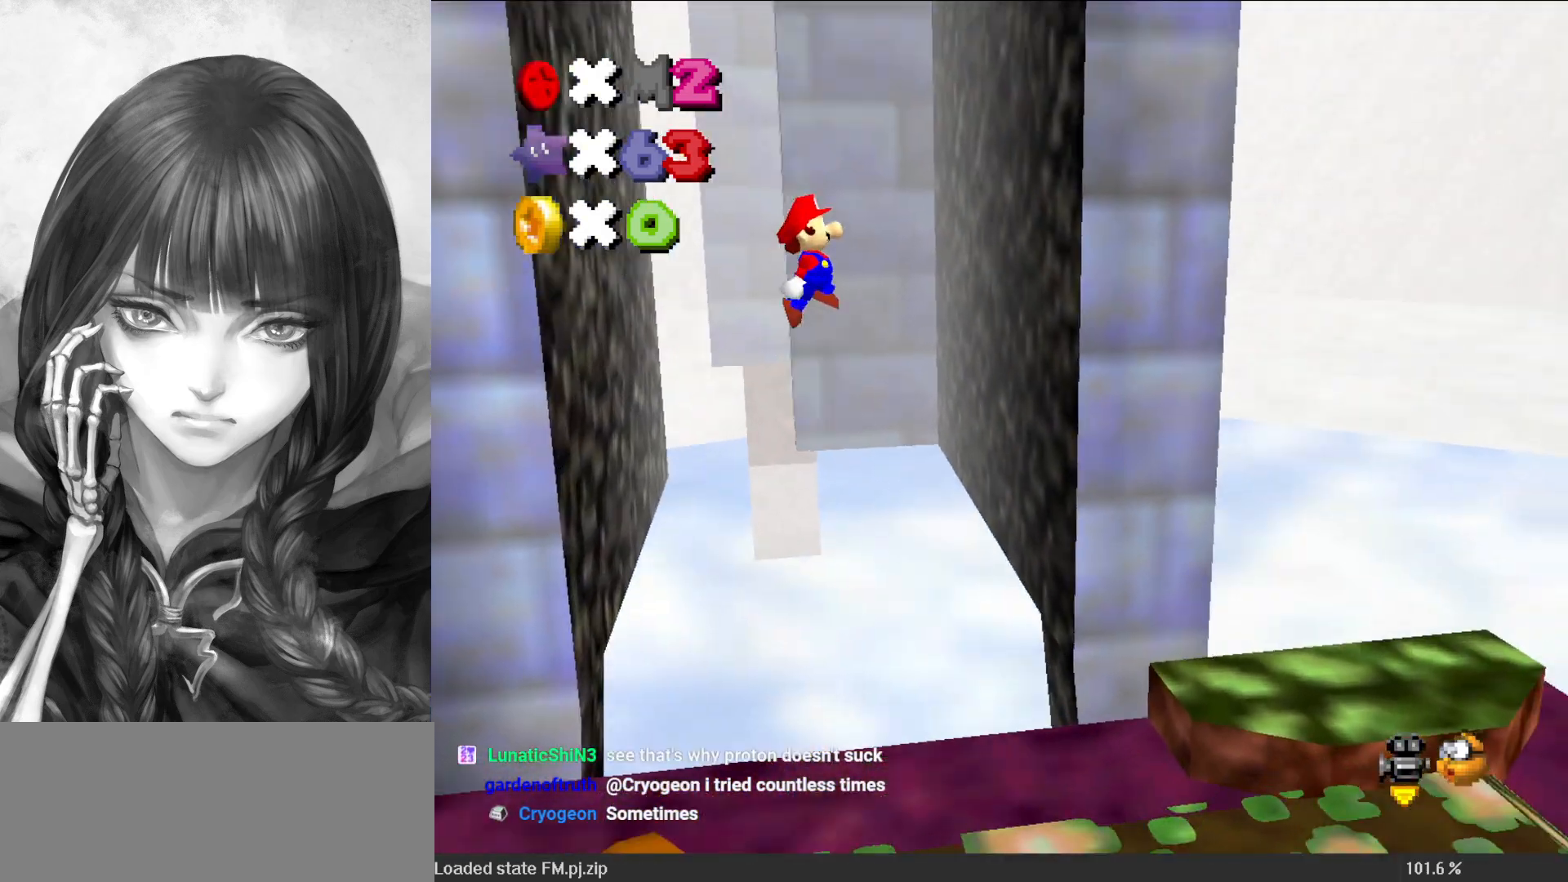
{"buttons": [], "left_stick": "up-left", "events": [[183, "A", "up"], [383, "A", "down"], [450, "left_stick", "up-left"], [483, "A", "up"]]}
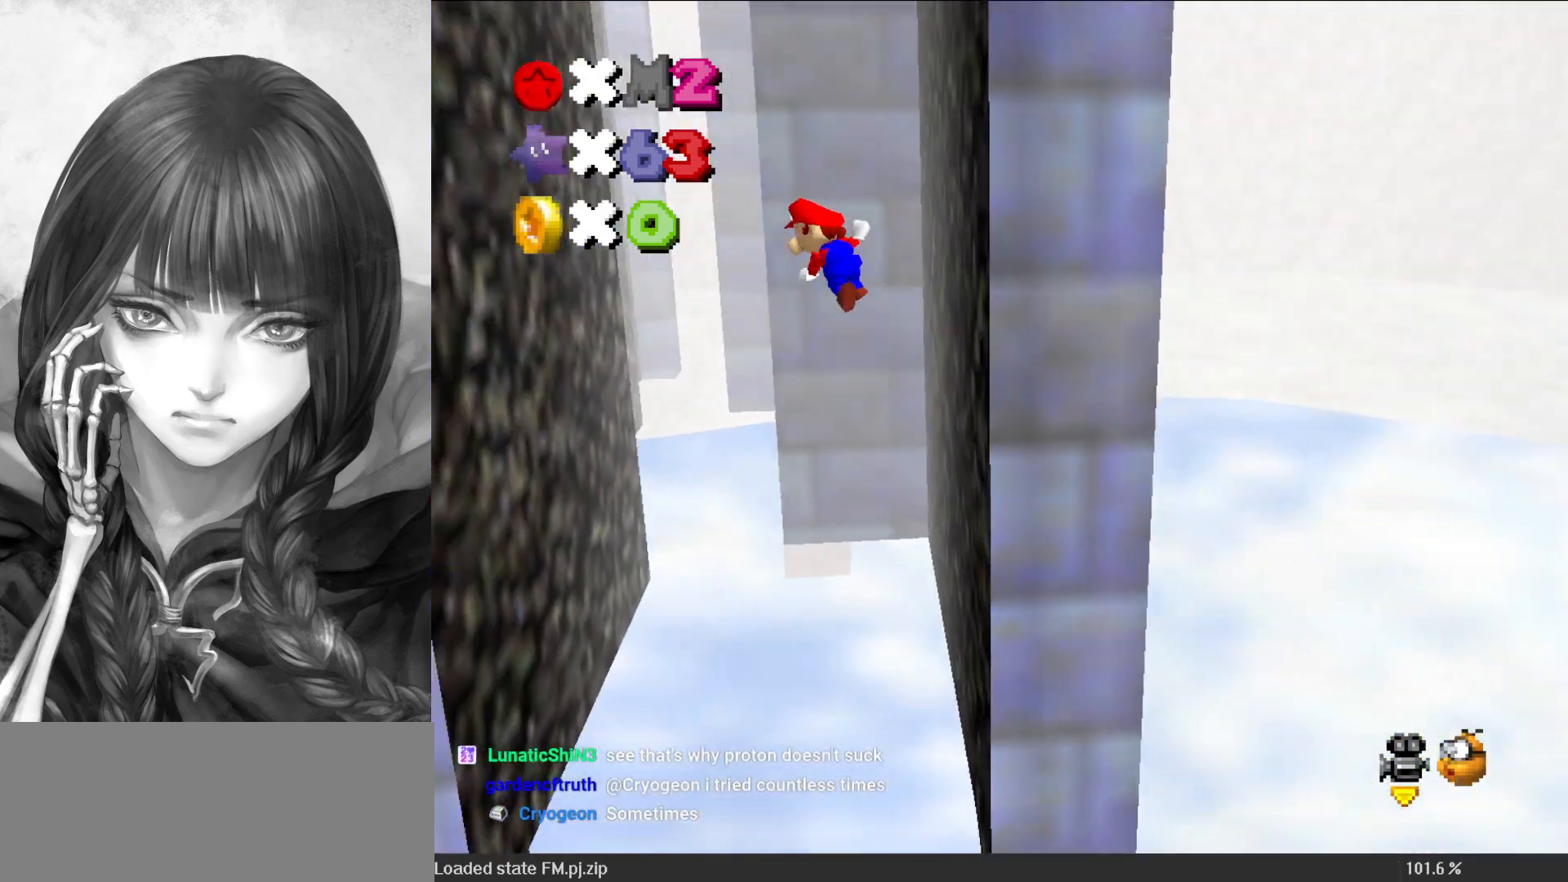
{"buttons": [], "left_stick": "up-left", "events": []}
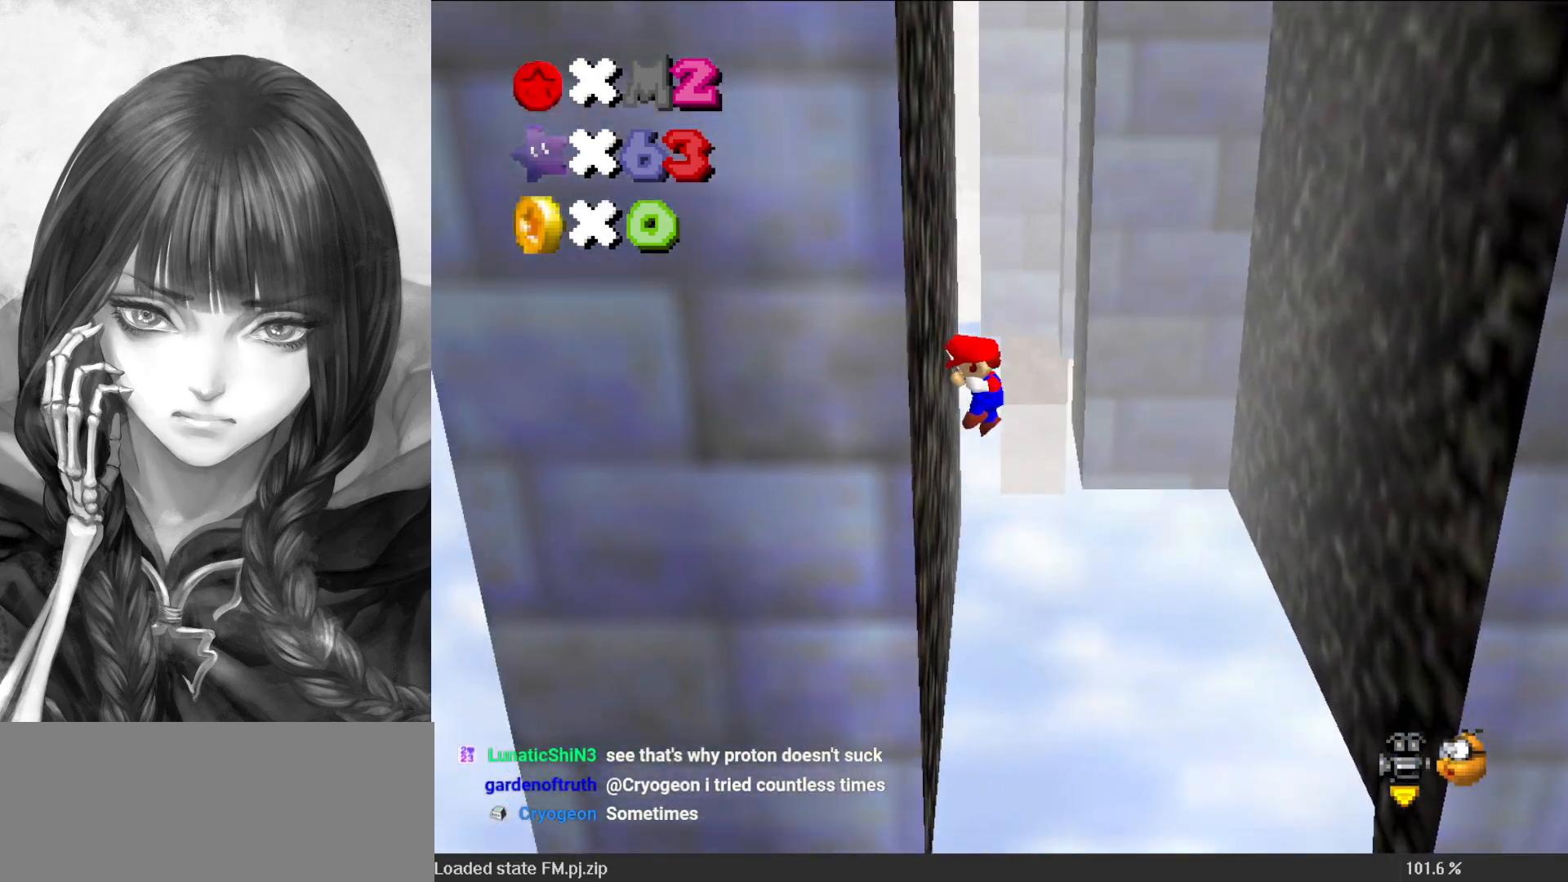
{"buttons": [], "left_stick": "up-right", "events": [[17, "A", "down"], [50, "left_stick", "up-right"], [117, "A", "up"]]}
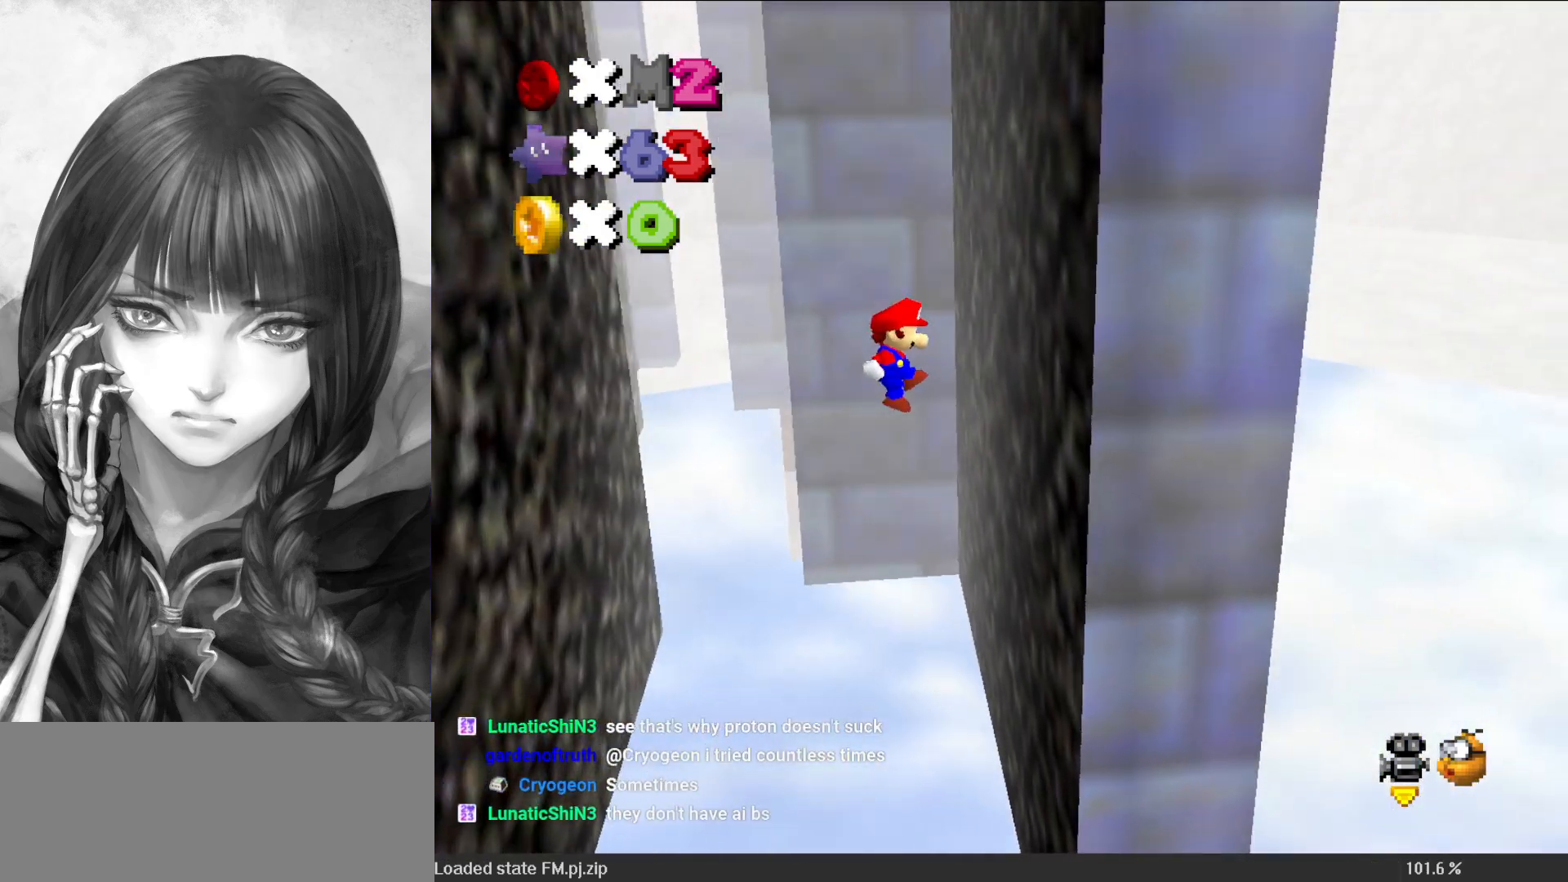
{"buttons": [], "left_stick": "up", "events": [[183, "left_stick", "up"], [217, "A", "down"], [450, "A", "up"]]}
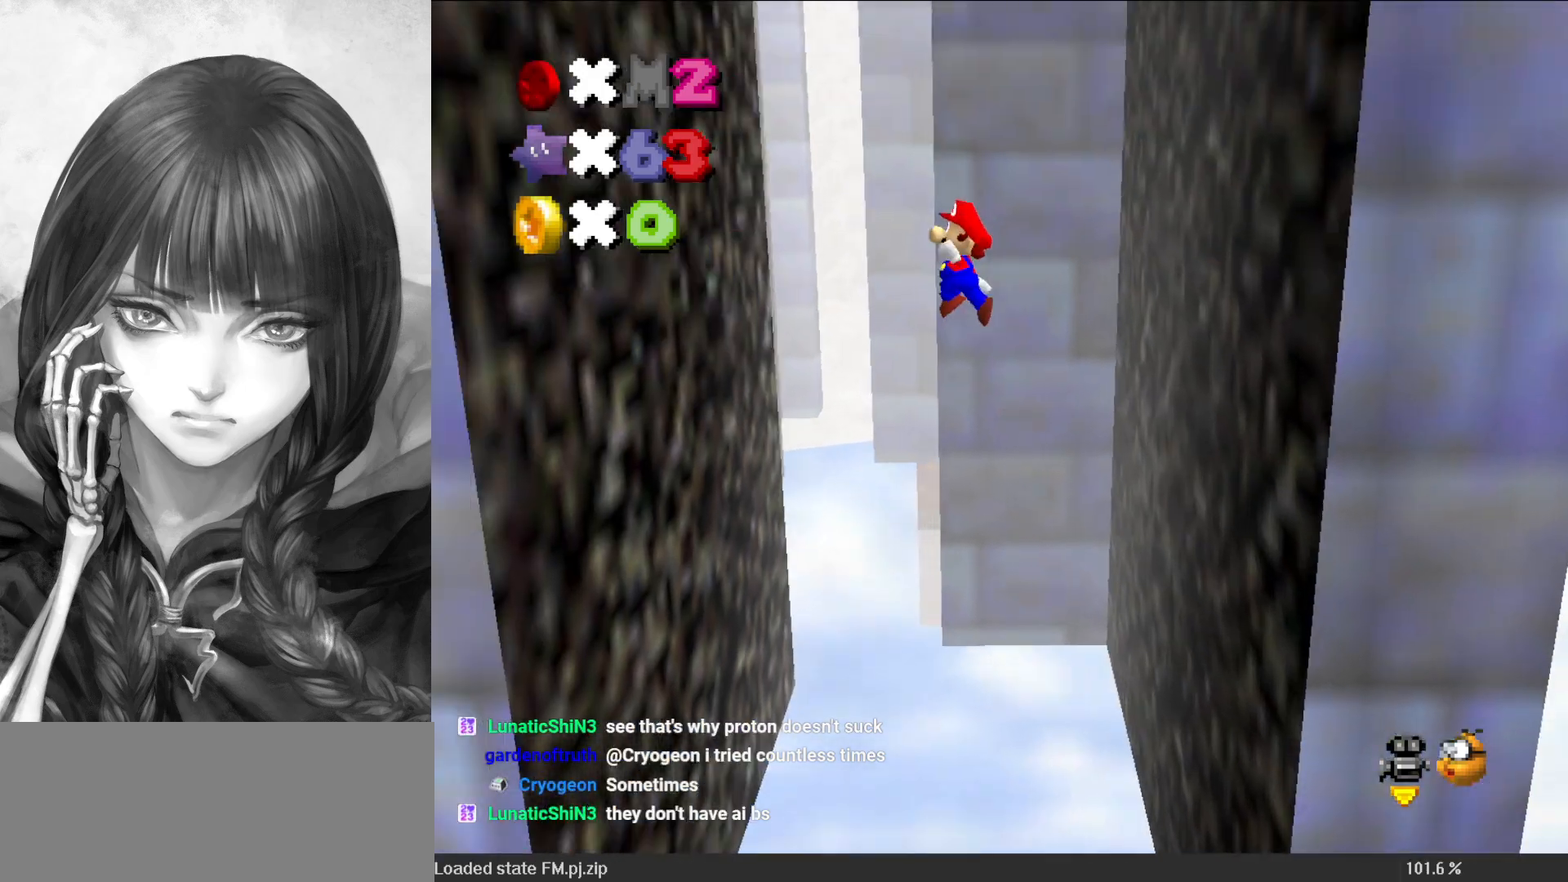
{"buttons": ["A"], "left_stick": "up", "events": [[500, "A", "down"]]}
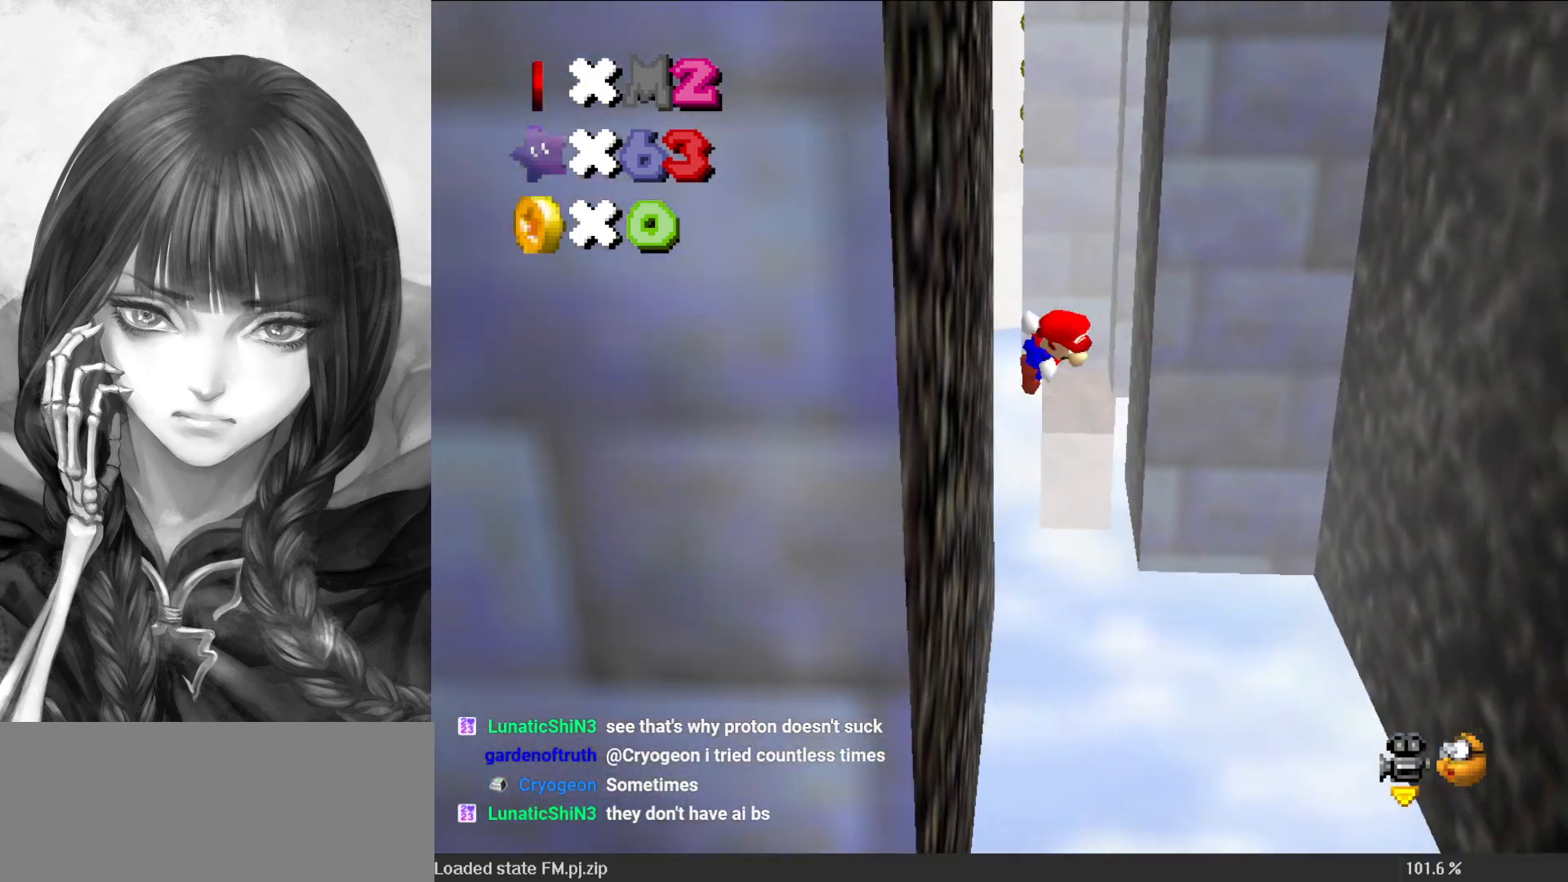
{"buttons": ["C_RIGHT"], "left_stick": "up-right", "events": [[17, "left_stick", "up-right"], [217, "A", "up"], [483, "C_RIGHT", "down"]]}
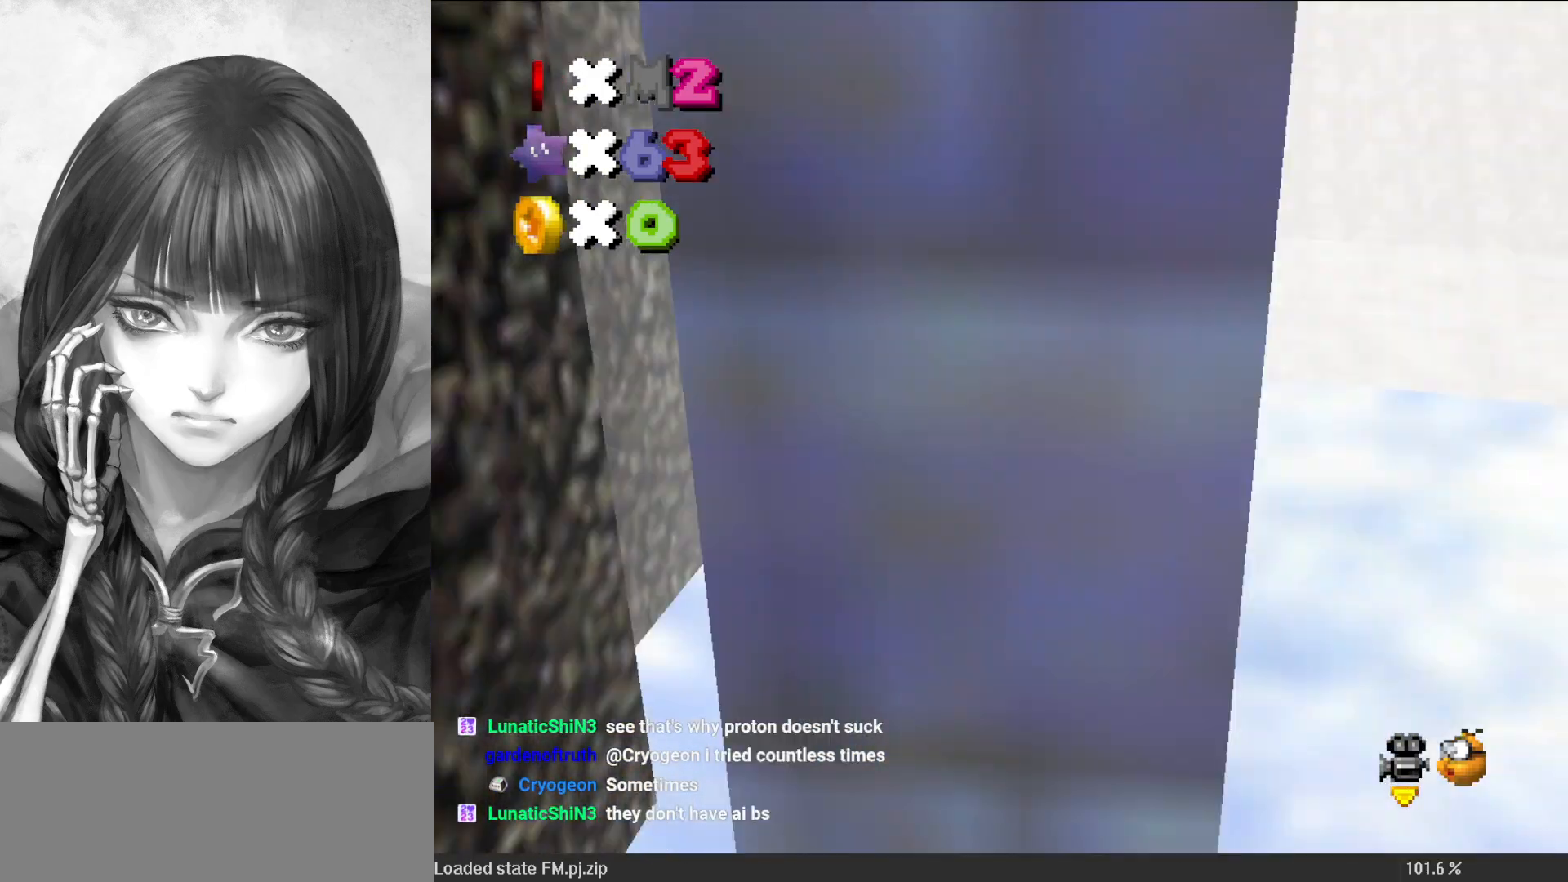
{"buttons": ["A"], "left_stick": "up-right", "events": [[50, "C_RIGHT", "up"], [50, "left_stick", "right"], [150, "A", "down"], [283, "left_stick", "up-right"]]}
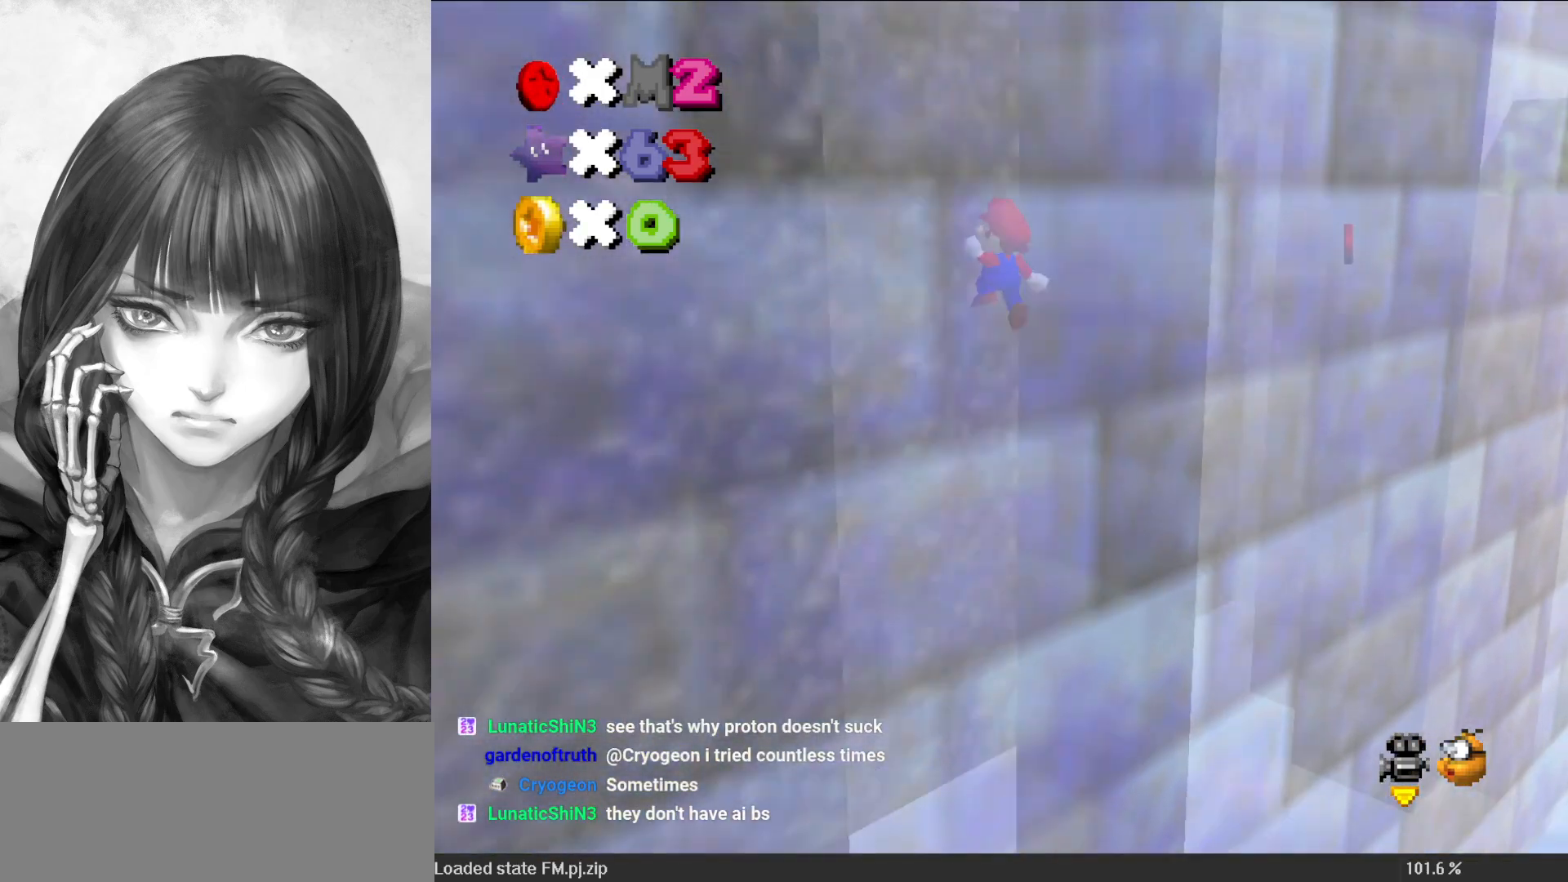
{"buttons": [], "left_stick": "up-left", "events": [[217, "A", "up"], [217, "left_stick", "up"], [250, "C_DOWN", "down"], [250, "C_LEFT", "down"], [417, "C_DOWN", "up"], [417, "left_stick", "up-left"], [450, "C_LEFT", "up"]]}
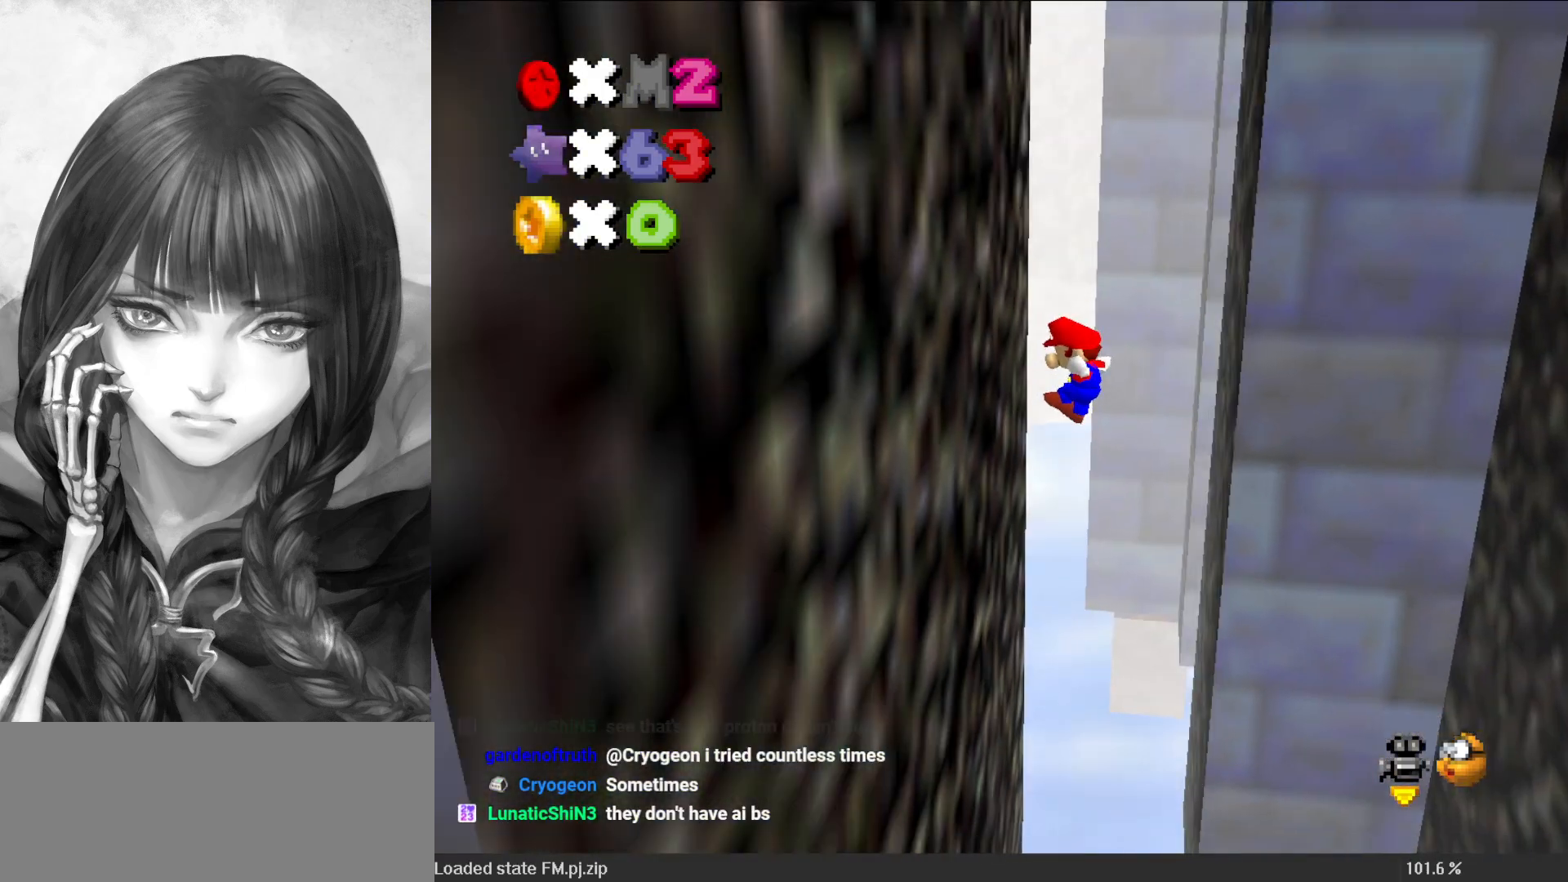
{"buttons": ["A"], "left_stick": "up", "events": [[150, "left_stick", "left"], [367, "A", "down"], [383, "left_stick", "up"]]}
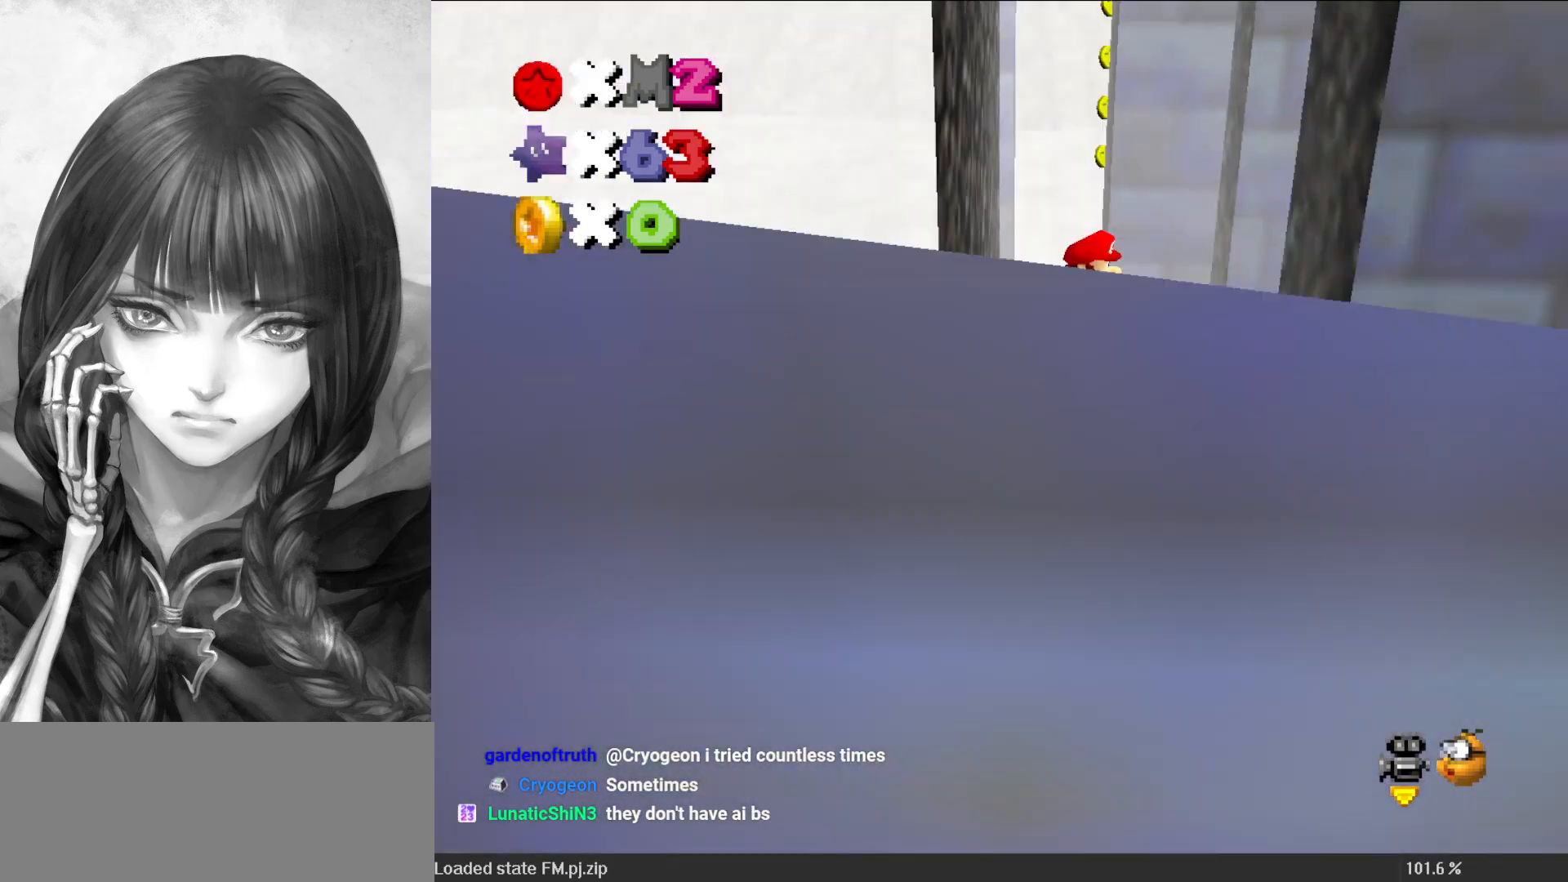
{"buttons": [], "left_stick": "up-right", "events": [[83, "left_stick", "up-right"], [117, "A", "up"]]}
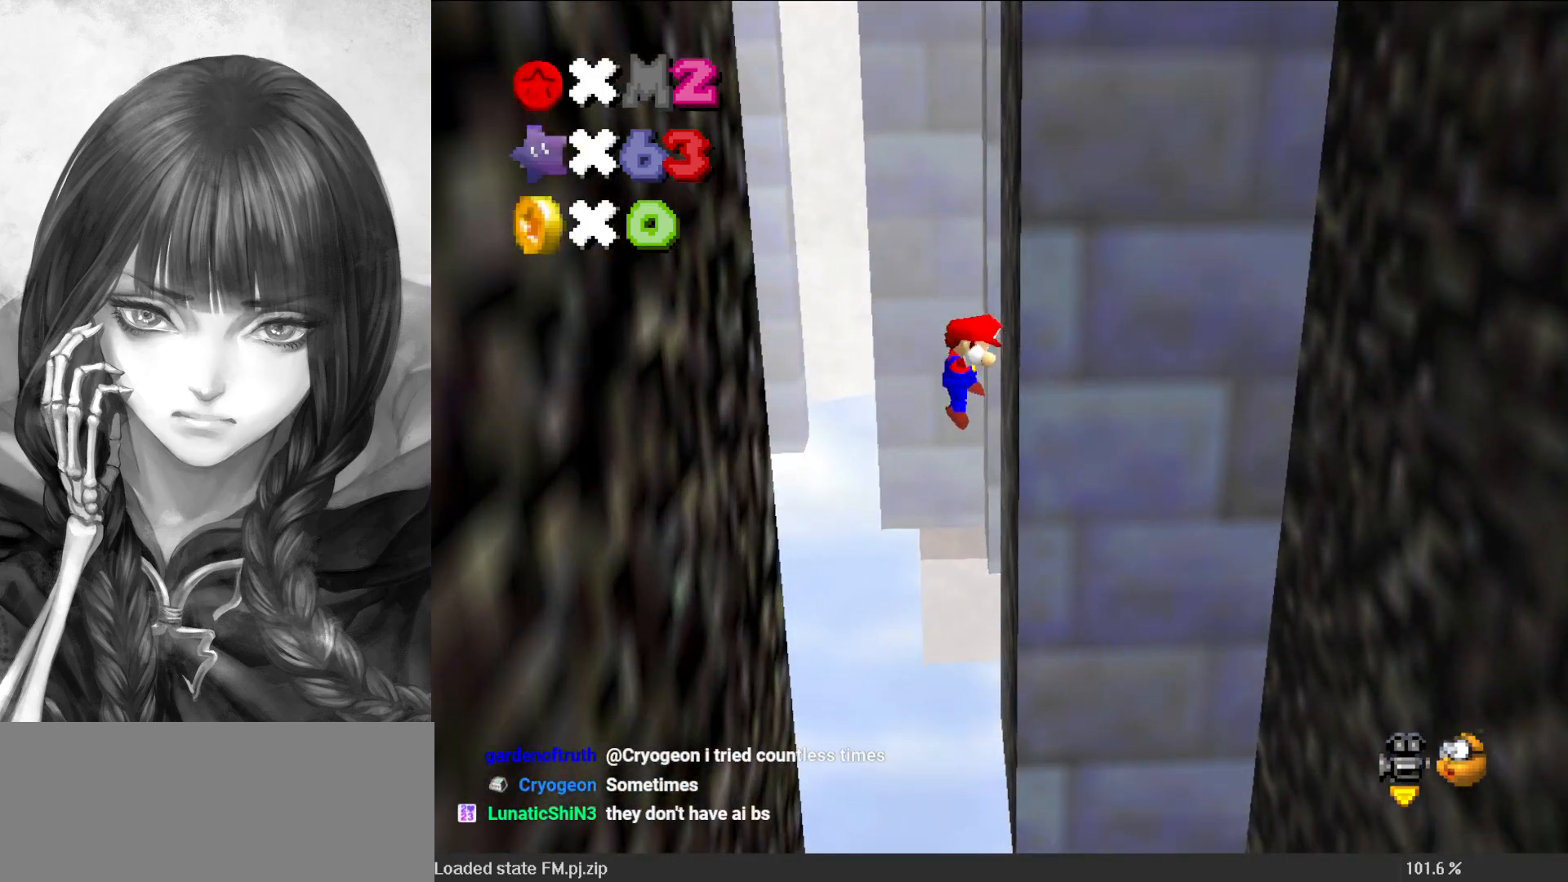
{"buttons": [], "left_stick": "down-left", "events": [[17, "A", "down"], [50, "left_stick", "up-left"], [100, "A", "up"], [100, "left_stick", "left"], [350, "C_LEFT", "down"], [350, "left_stick", "down-left"], [450, "C_LEFT", "up"]]}
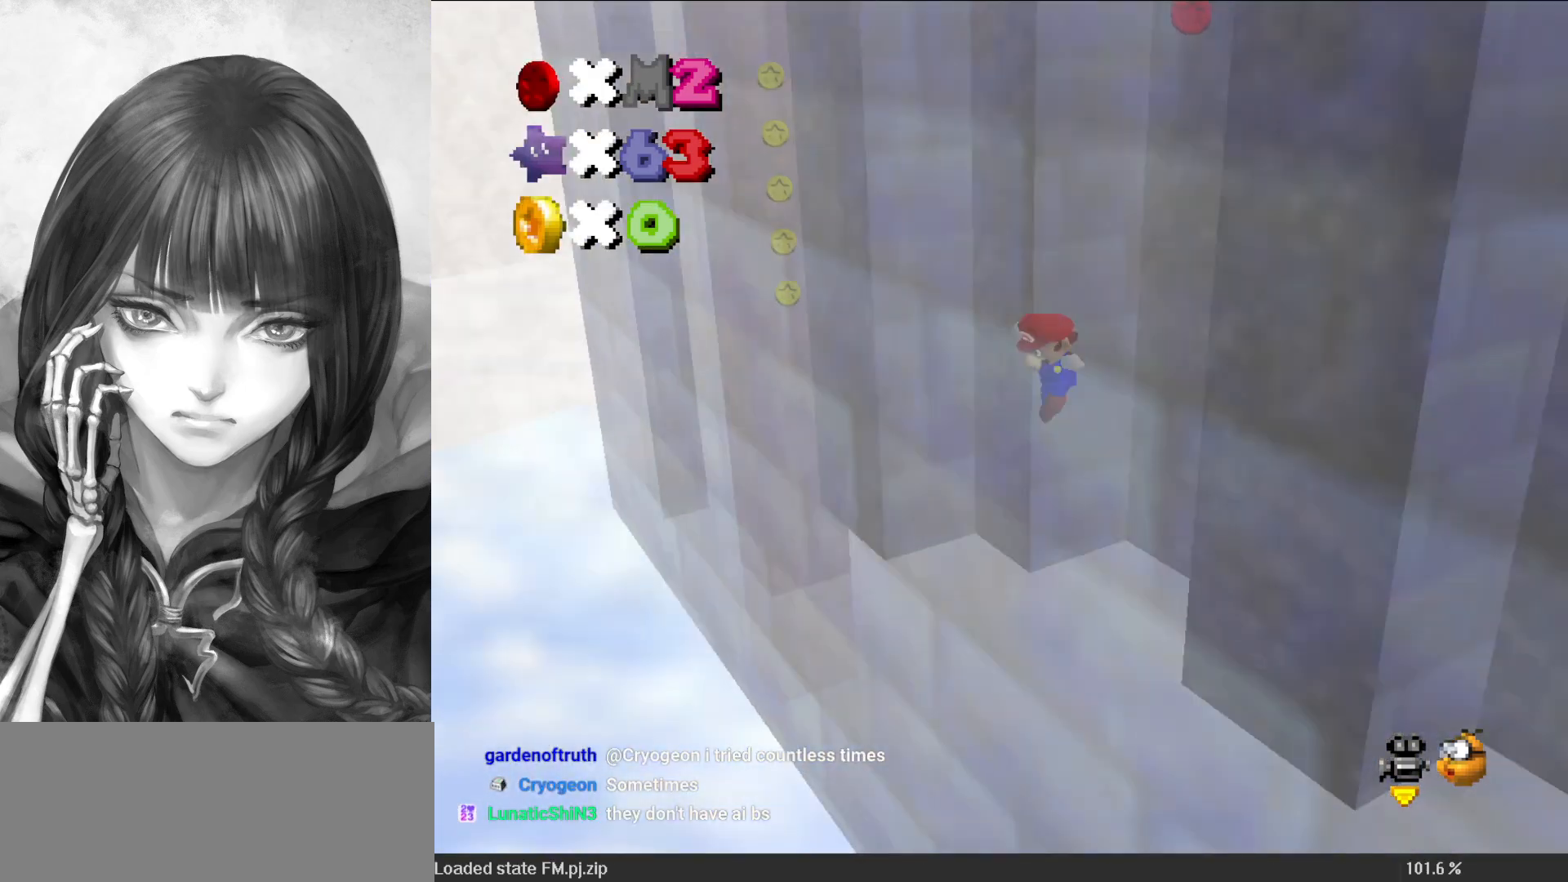
{"buttons": [], "left_stick": "up-right", "events": [[17, "A", "down"], [50, "left_stick", "up"], [83, "A", "up"], [317, "left_stick", "up-right"], [350, "C_RIGHT", "down"], [417, "C_RIGHT", "up"]]}
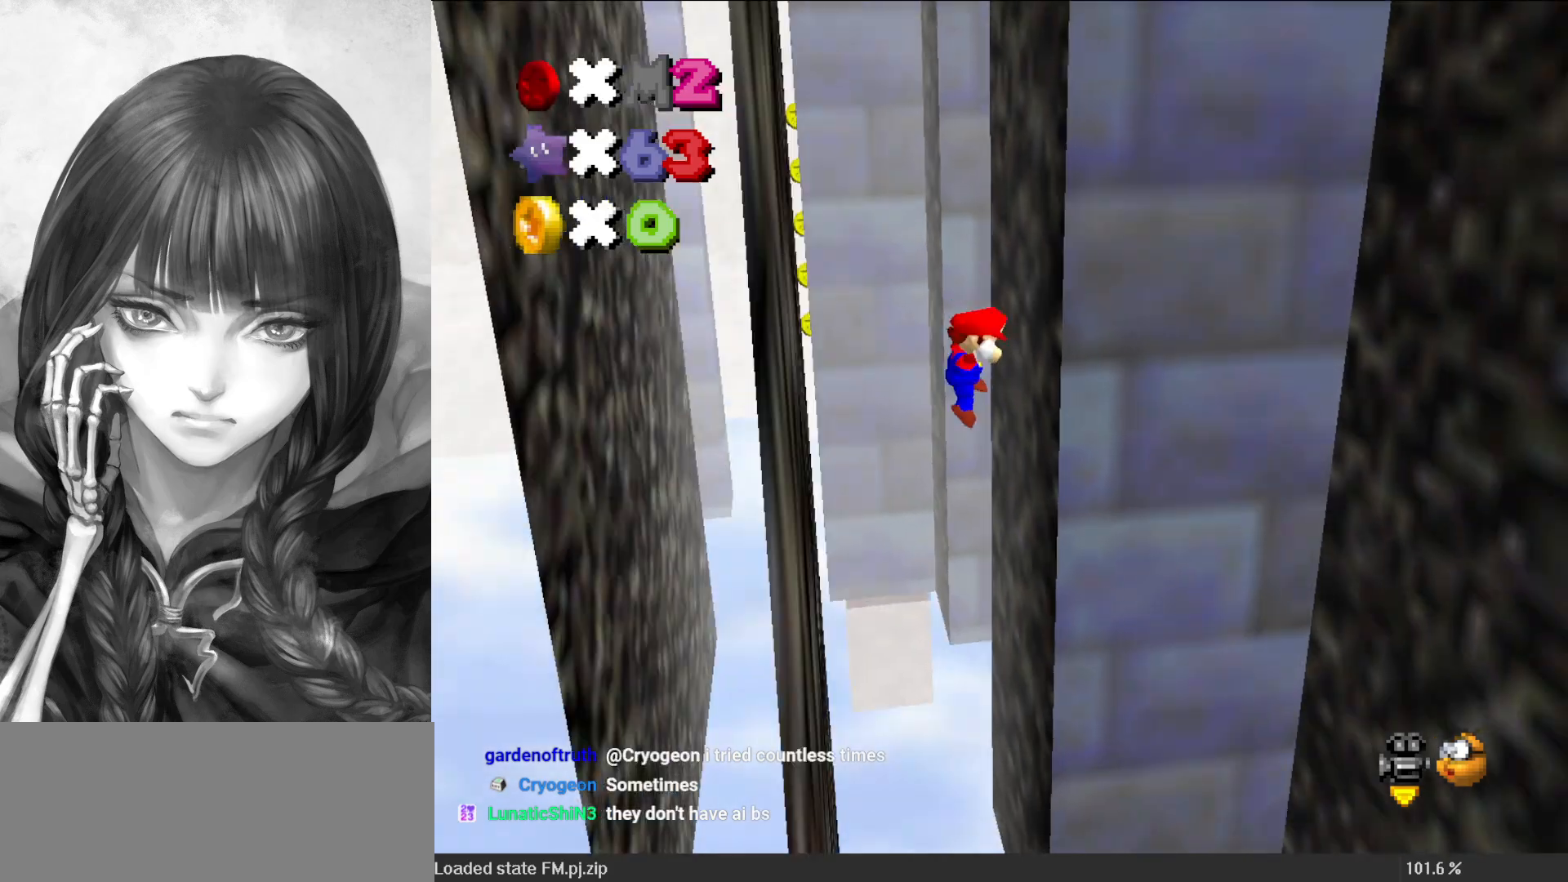
{"buttons": ["C_LEFT"], "left_stick": "left", "events": [[17, "A", "down"], [17, "left_stick", "up"], [117, "A", "up"], [333, "left_stick", "up-left"], [417, "C_LEFT", "down"], [450, "C_DOWN", "down"], [483, "C_DOWN", "up"], [483, "left_stick", "left"]]}
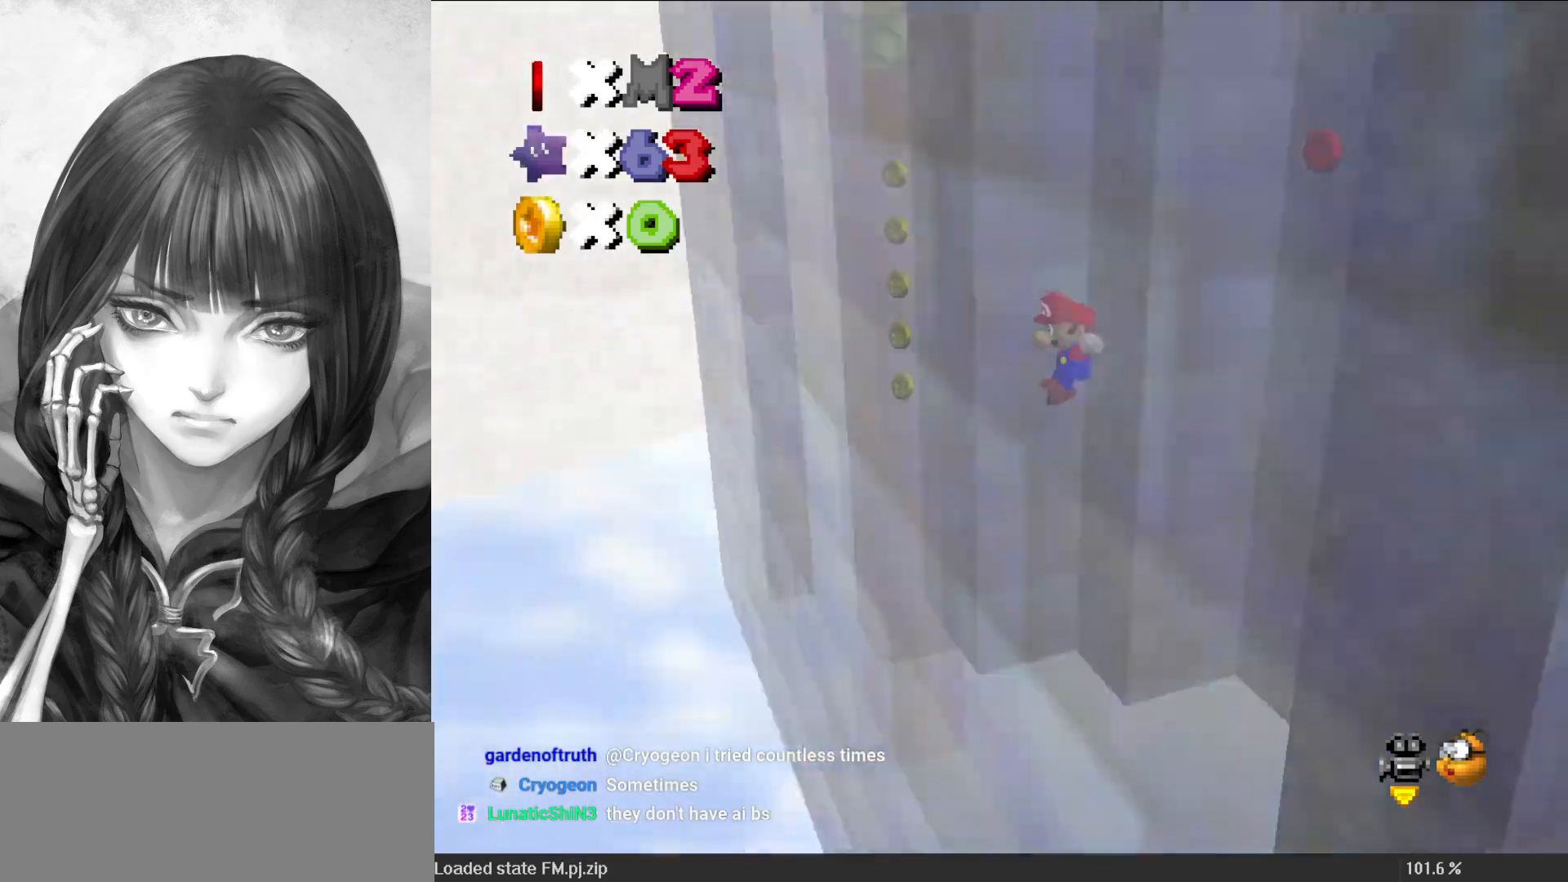
{"buttons": ["A"], "left_stick": "up-left", "events": [[17, "C_LEFT", "up"], [83, "A", "down"], [150, "left_stick", "up-left"]]}
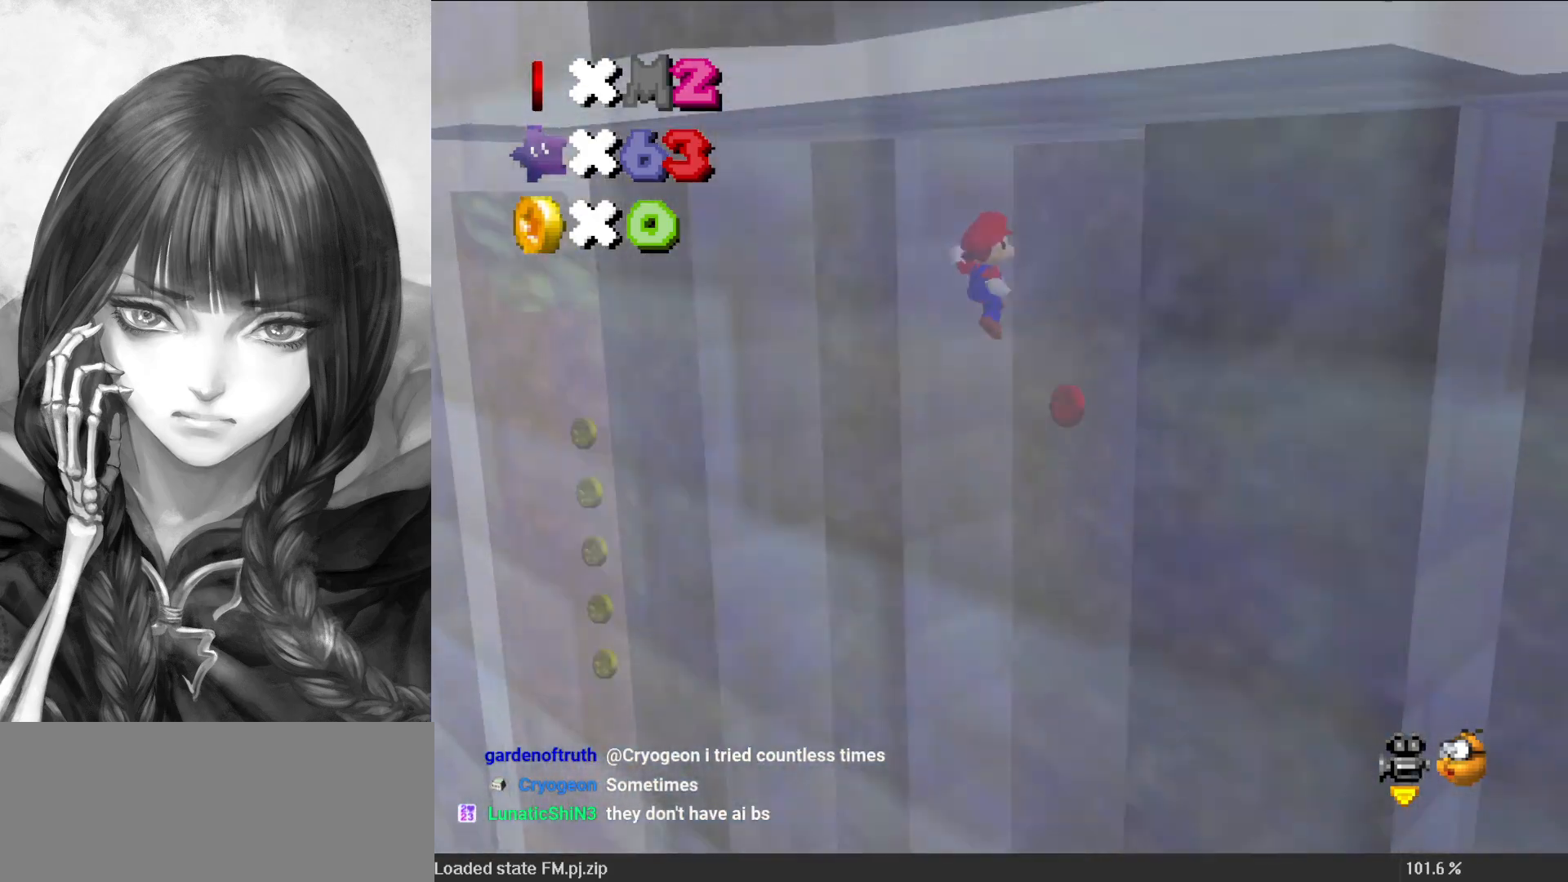
{"buttons": [], "left_stick": "right", "events": [[83, "A", "up"], [183, "C_RIGHT", "down"], [183, "left_stick", "up"], [283, "left_stick", "up-right"], [317, "C_RIGHT", "up"], [467, "left_stick", "right"]]}
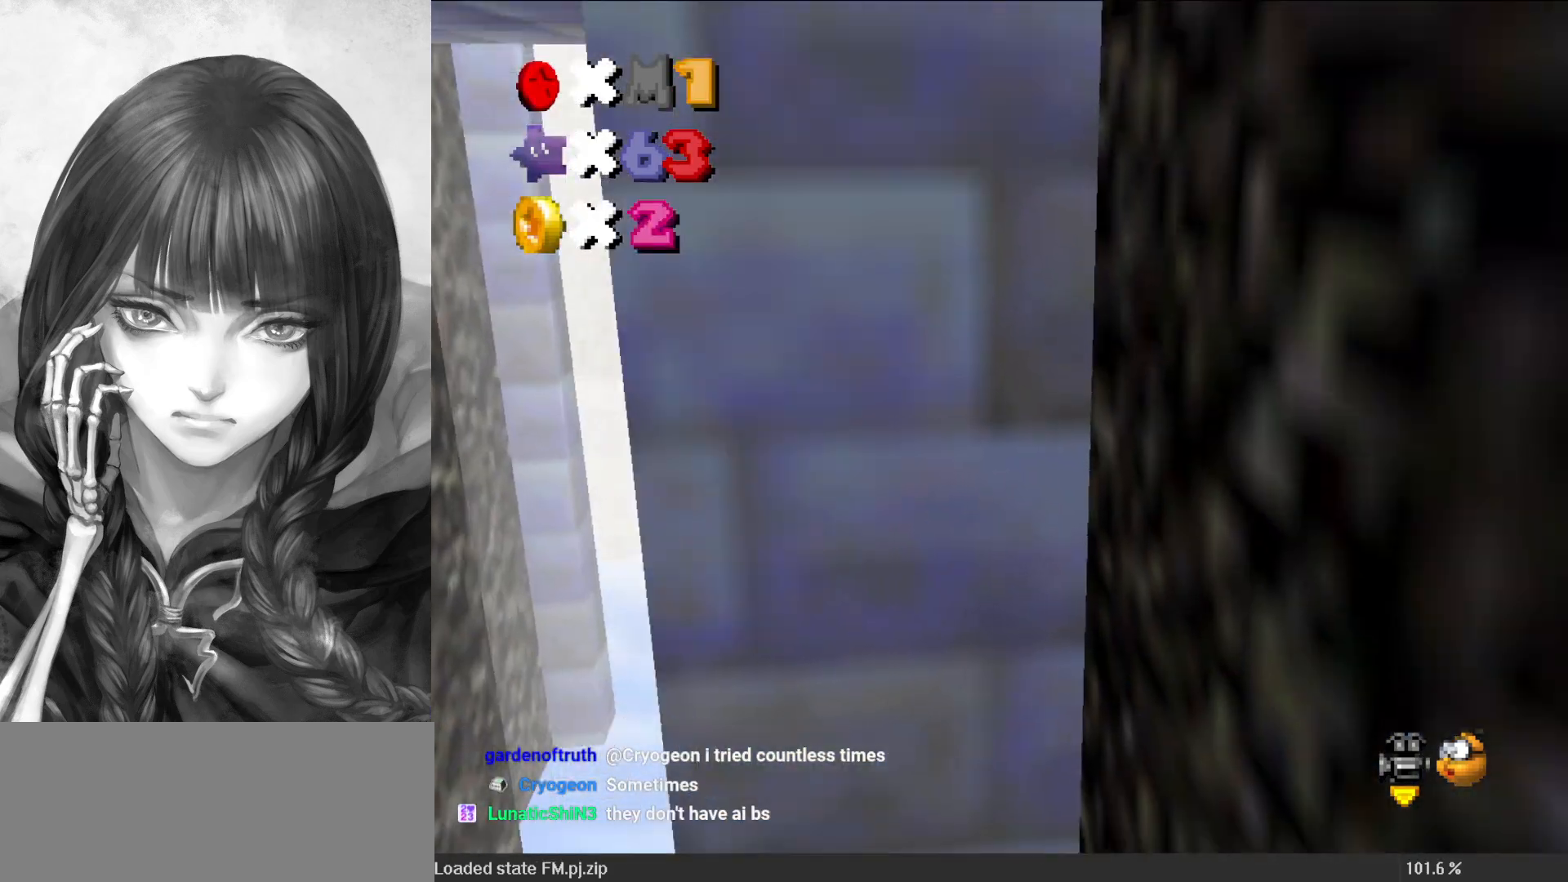
{"buttons": [], "left_stick": "left", "events": [[83, "A", "down"], [83, "left_stick", "up"], [133, "left_stick", "up-left"], [183, "A", "up"], [283, "left_stick", "left"]]}
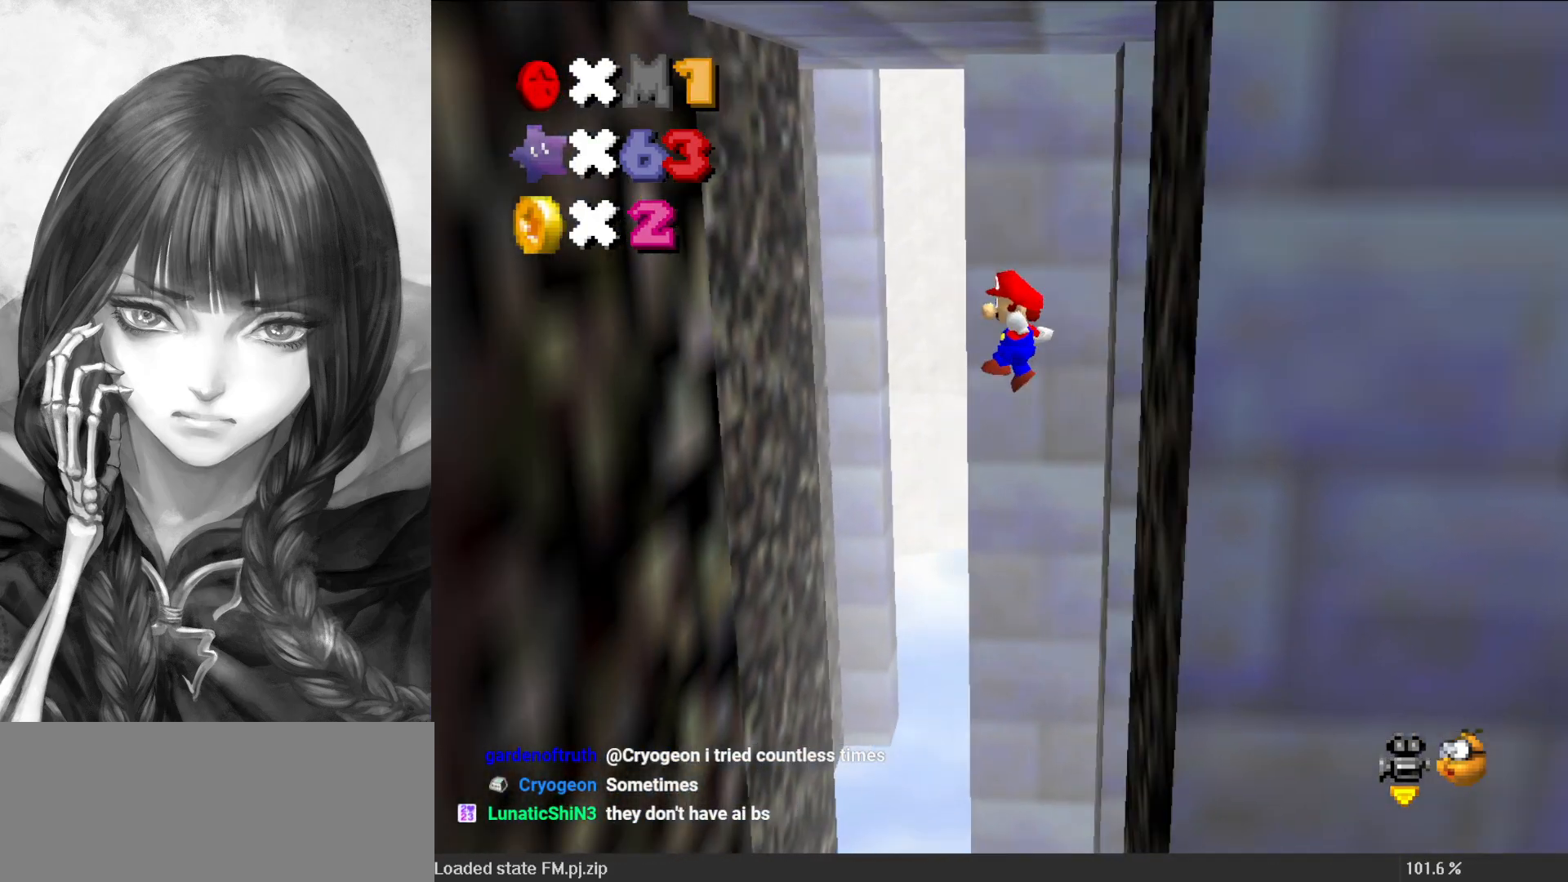
{"buttons": ["A"], "left_stick": "up-right", "events": [[217, "C_DOWN", "down"], [217, "C_LEFT", "down"], [283, "left_stick", "down-left"], [333, "C_DOWN", "up"], [333, "C_LEFT", "up"], [383, "A", "down"], [417, "left_stick", "up-right"]]}
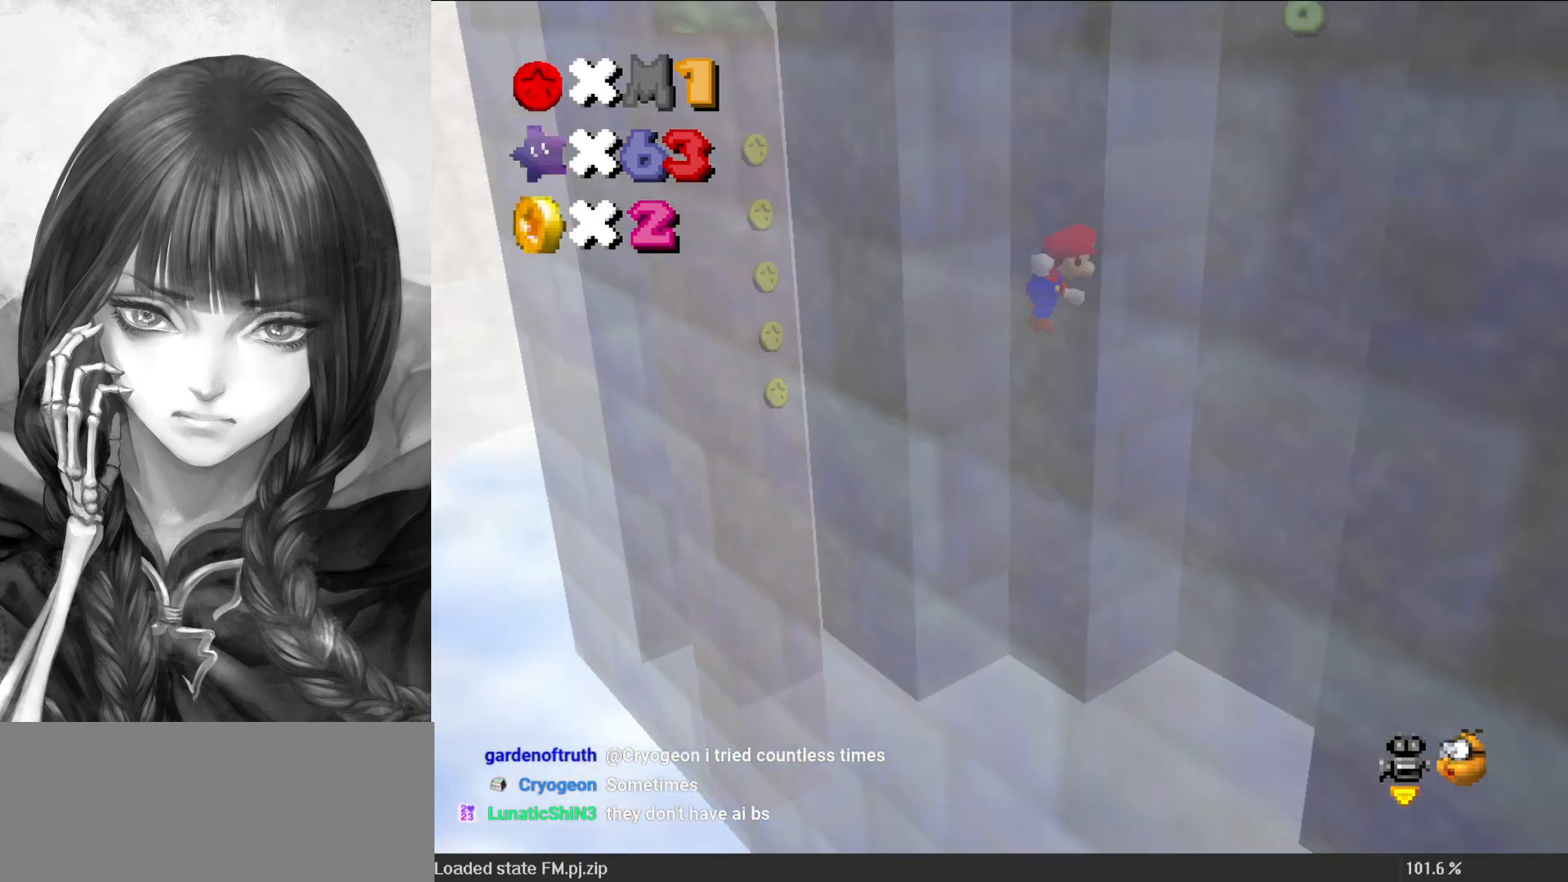
{"buttons": ["C_RIGHT"], "left_stick": "up-right", "events": [[167, "A", "up"], [417, "C_RIGHT", "down"]]}
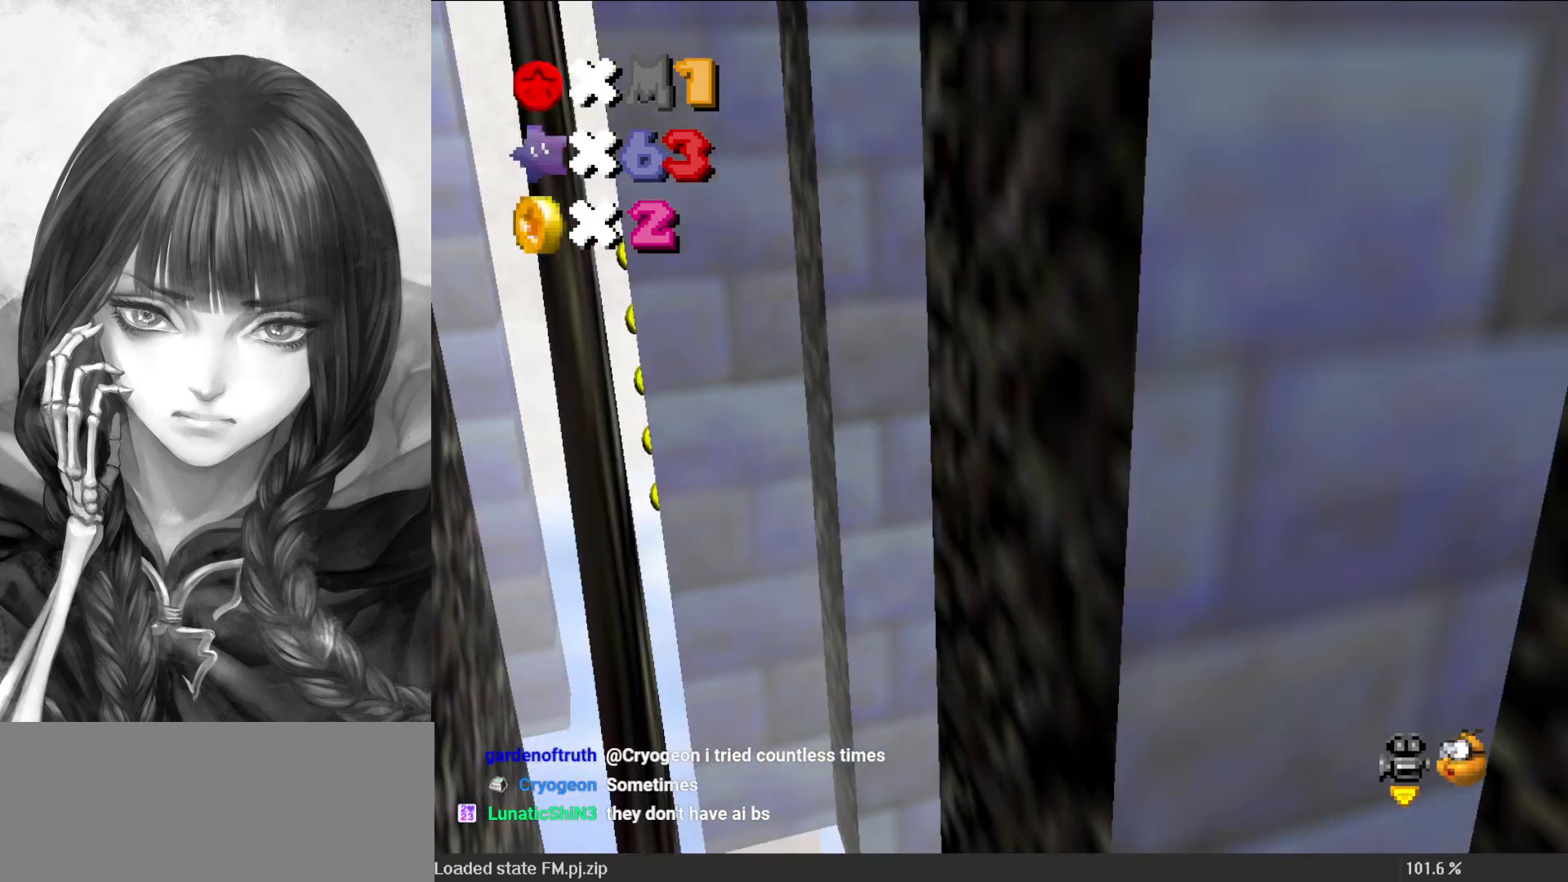
{"buttons": [], "left_stick": "up-left", "events": [[17, "left_stick", "right"], [67, "C_RIGHT", "up"], [183, "A", "down"], [183, "left_stick", "up-left"], [417, "A", "up"]]}
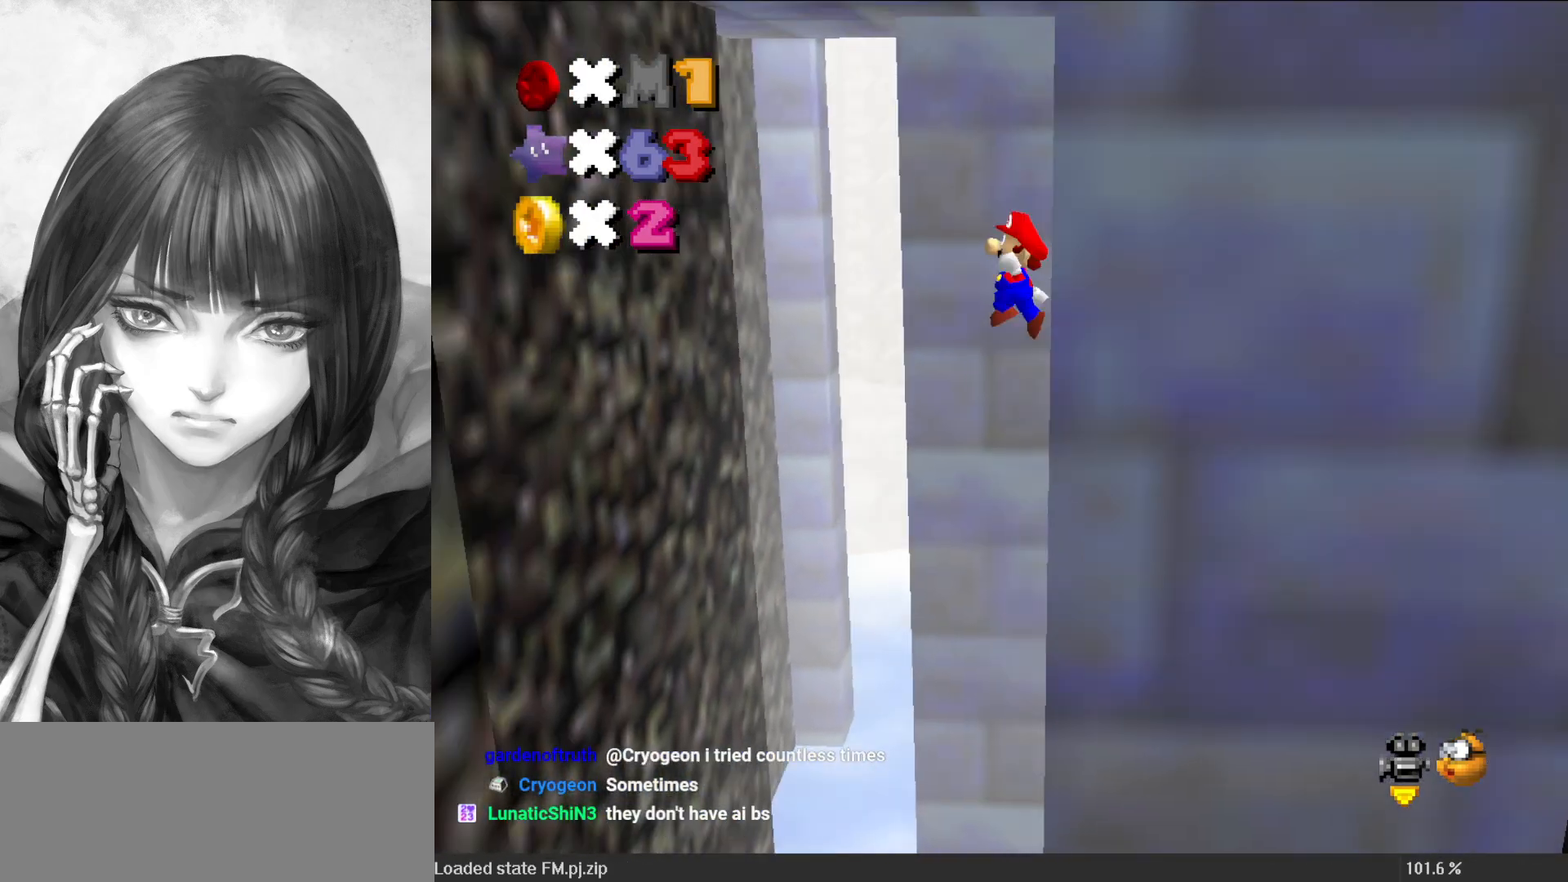
{"buttons": ["A"], "left_stick": "up", "events": [[283, "left_stick", "left"], [483, "A", "down"], [483, "left_stick", "up"]]}
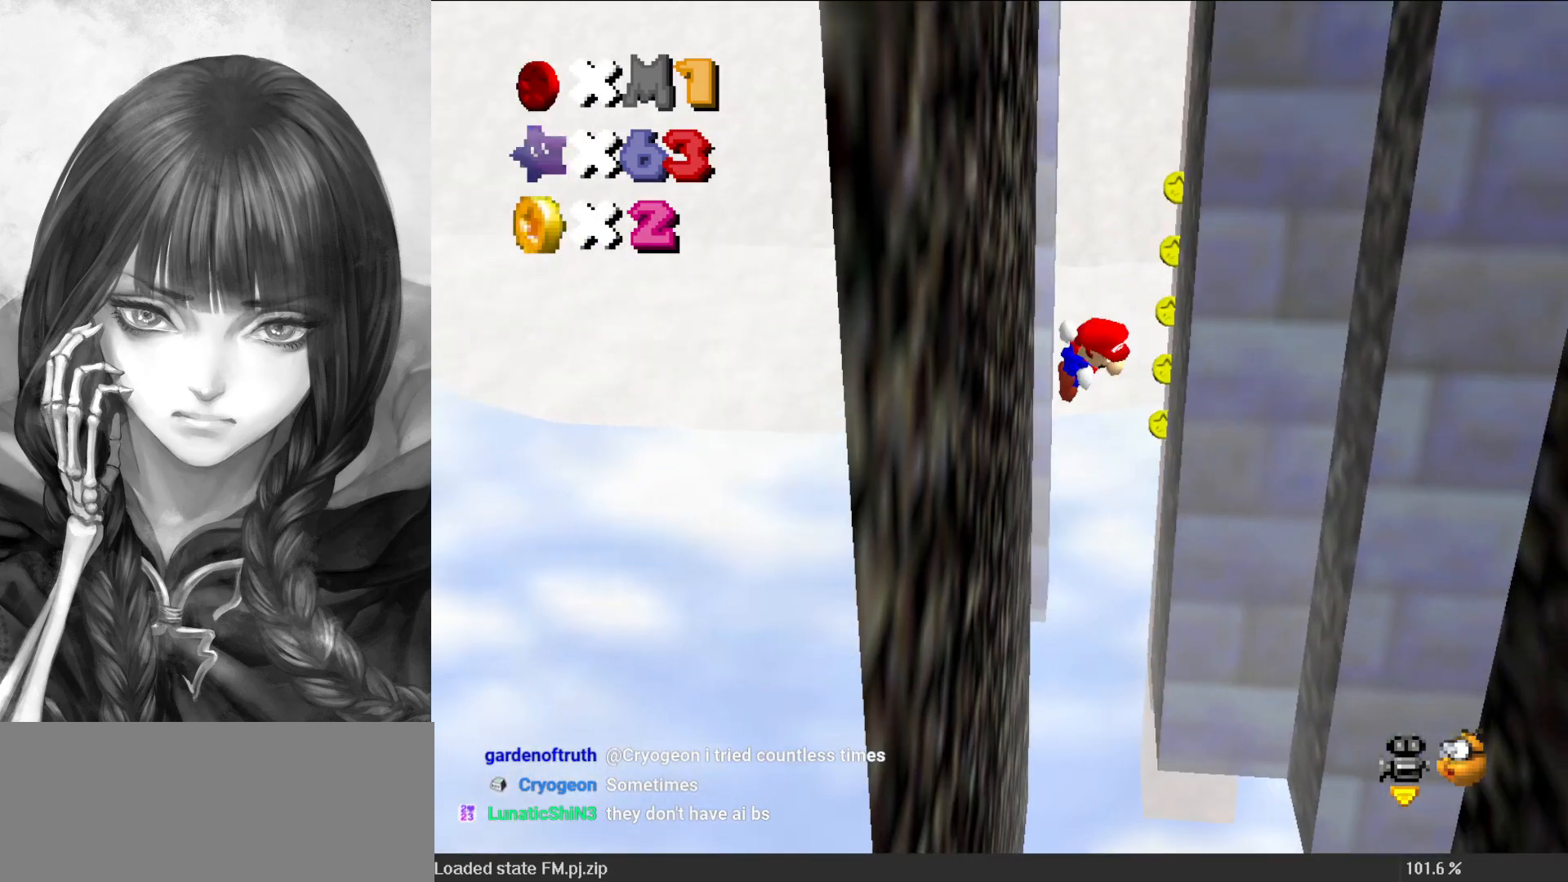
{"buttons": [], "left_stick": "up", "events": [[83, "A", "up"]]}
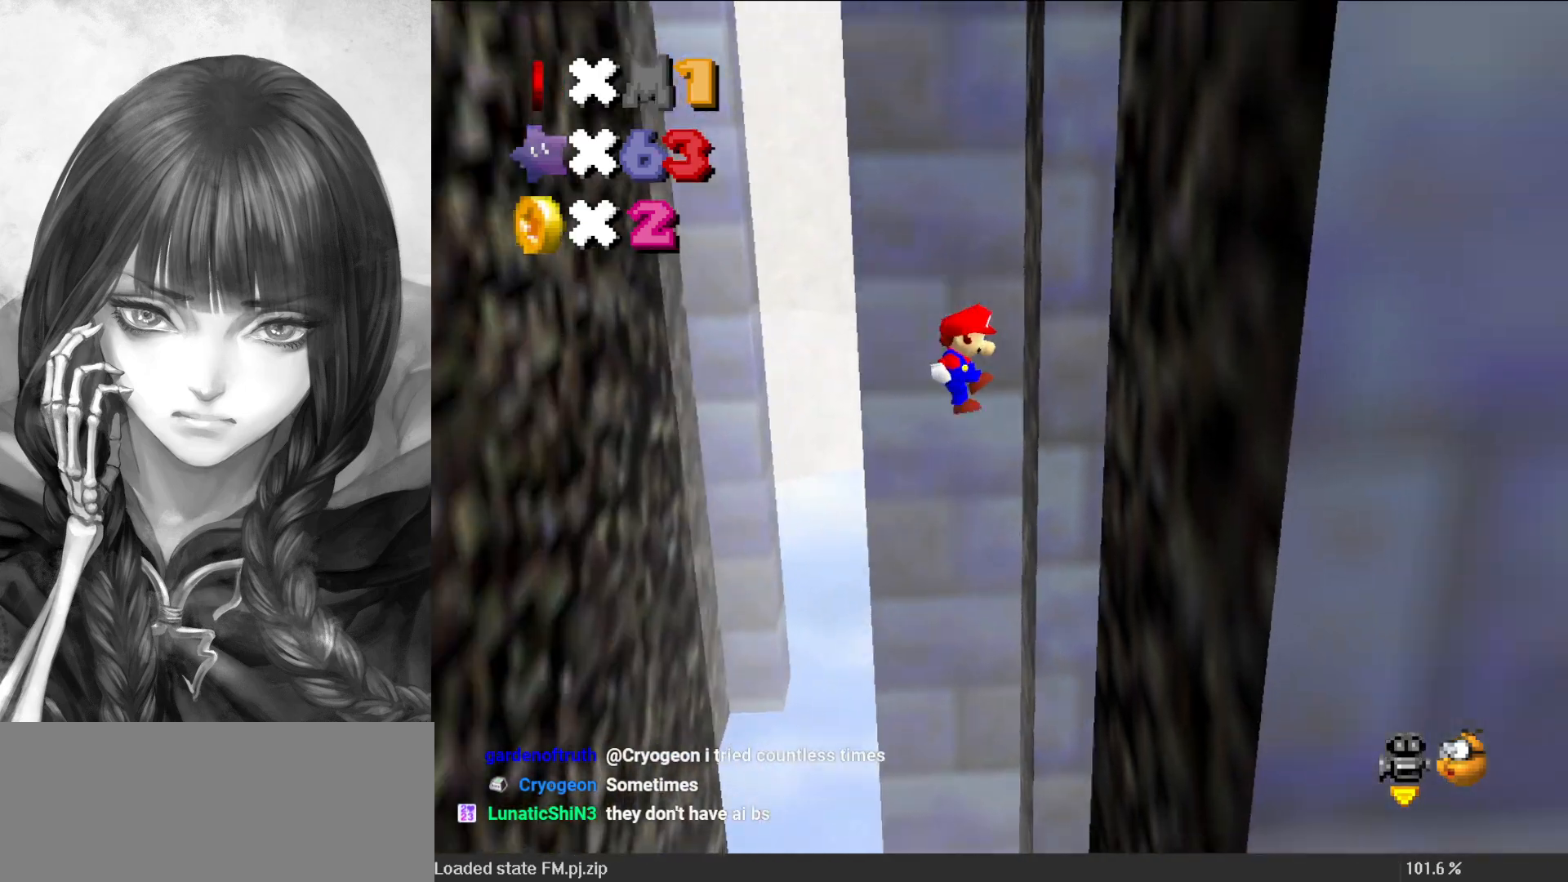
{"buttons": [], "left_stick": "down-left", "events": [[17, "left_stick", "up-right"], [167, "A", "down"], [183, "left_stick", "down-left"], [333, "A", "up"]]}
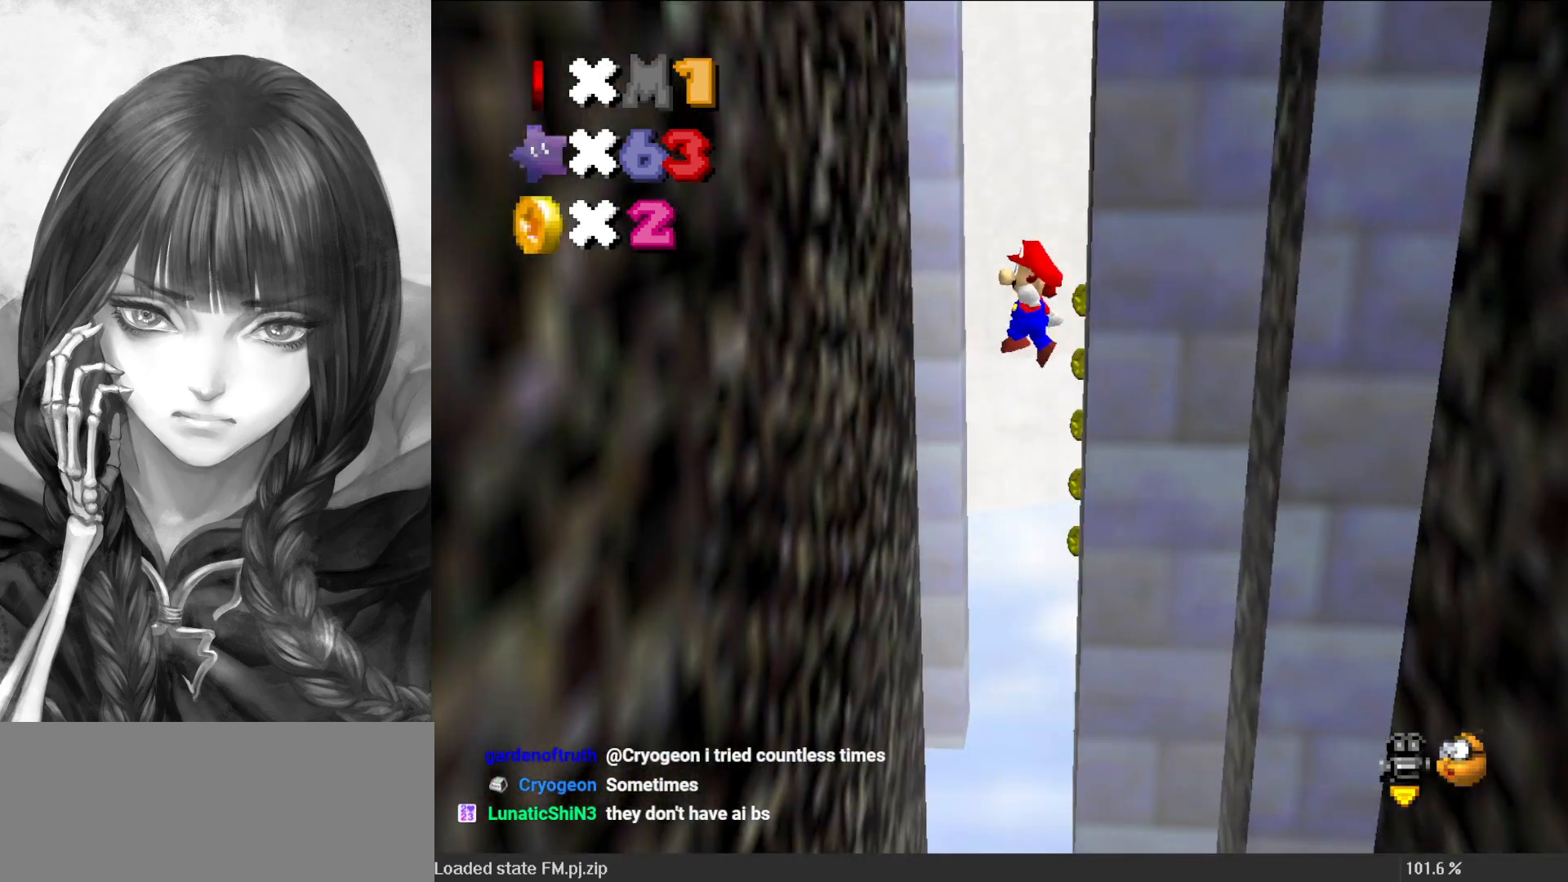
{"buttons": [], "left_stick": "up", "events": [[217, "A", "down"], [250, "left_stick", "up"], [283, "A", "up"]]}
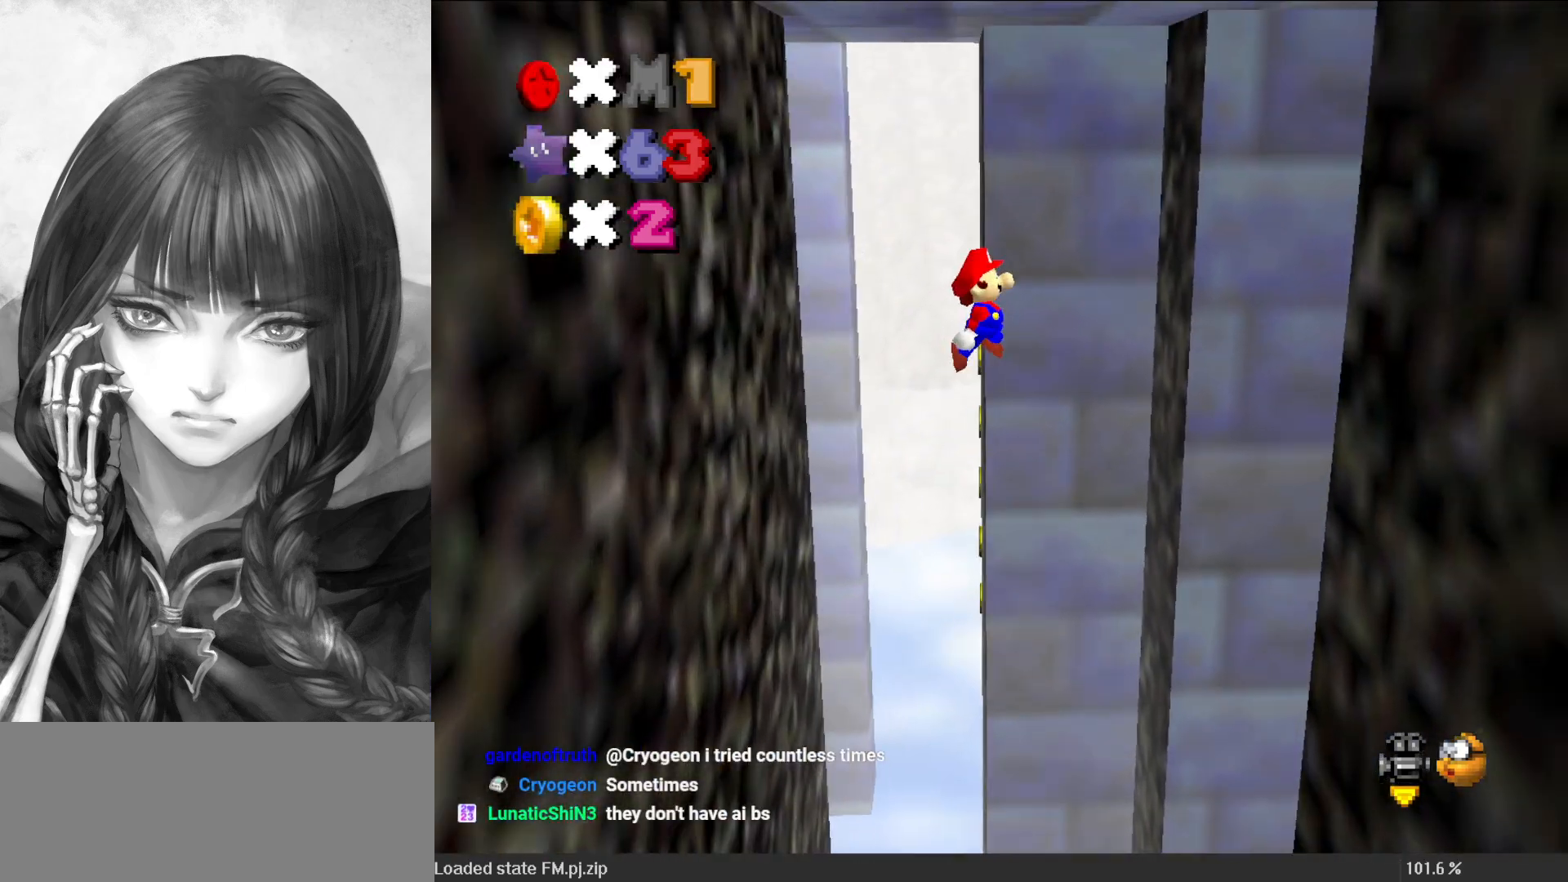
{"buttons": ["A"], "left_stick": "up-right", "events": [[50, "left_stick", "up-right"], [250, "left_stick", "right"], [367, "A", "down"], [367, "left_stick", "up-right"]]}
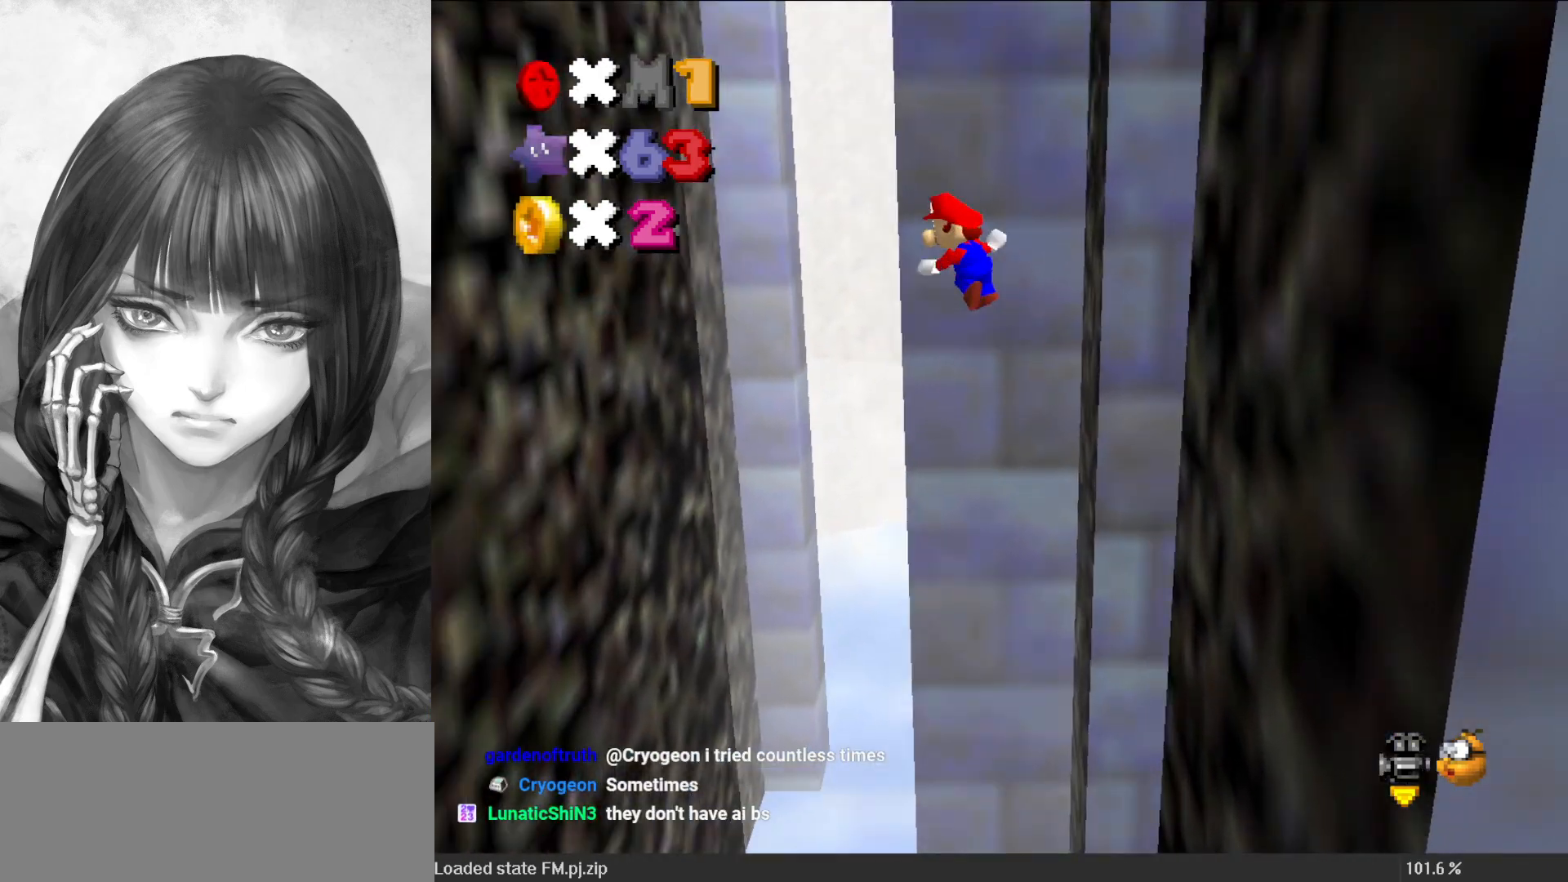
{"buttons": [], "left_stick": "up-left", "events": [[83, "left_stick", "up"], [250, "A", "up"], [317, "A", "down"], [350, "A", "up"], [417, "left_stick", "up-left"]]}